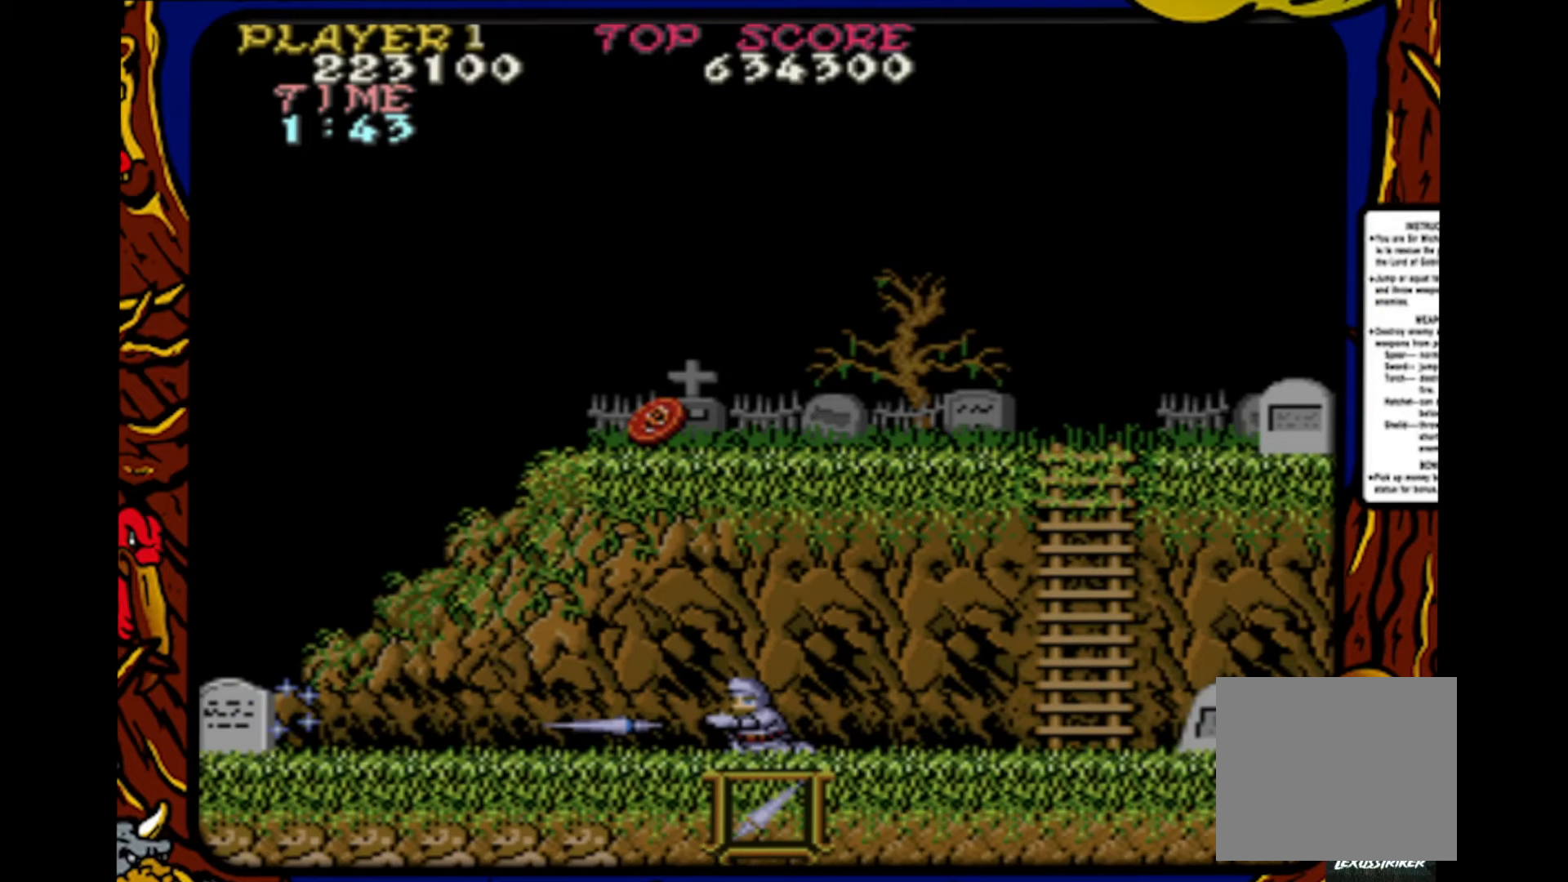
Gameplay with a controller (PlayStation layout); each line is a JSON object with the inputs held at the frame after it. "events" lists button and stick changes between this image and that frame as [ms after this image, input, new state], when the widget could be followed in between. Not read: L1 L2 L3 R1 R2 R3 SELECT START.
{"buttons": ["DPAD_UP", "DPAD_RIGHT"], "events": [[50, "SQUARE", "up"], [167, "SQUARE", "down"], [217, "SQUARE", "up"], [283, "DPAD_DOWN", "up"], [367, "DPAD_UP", "down"], [483, "DPAD_RIGHT", "down"]]}
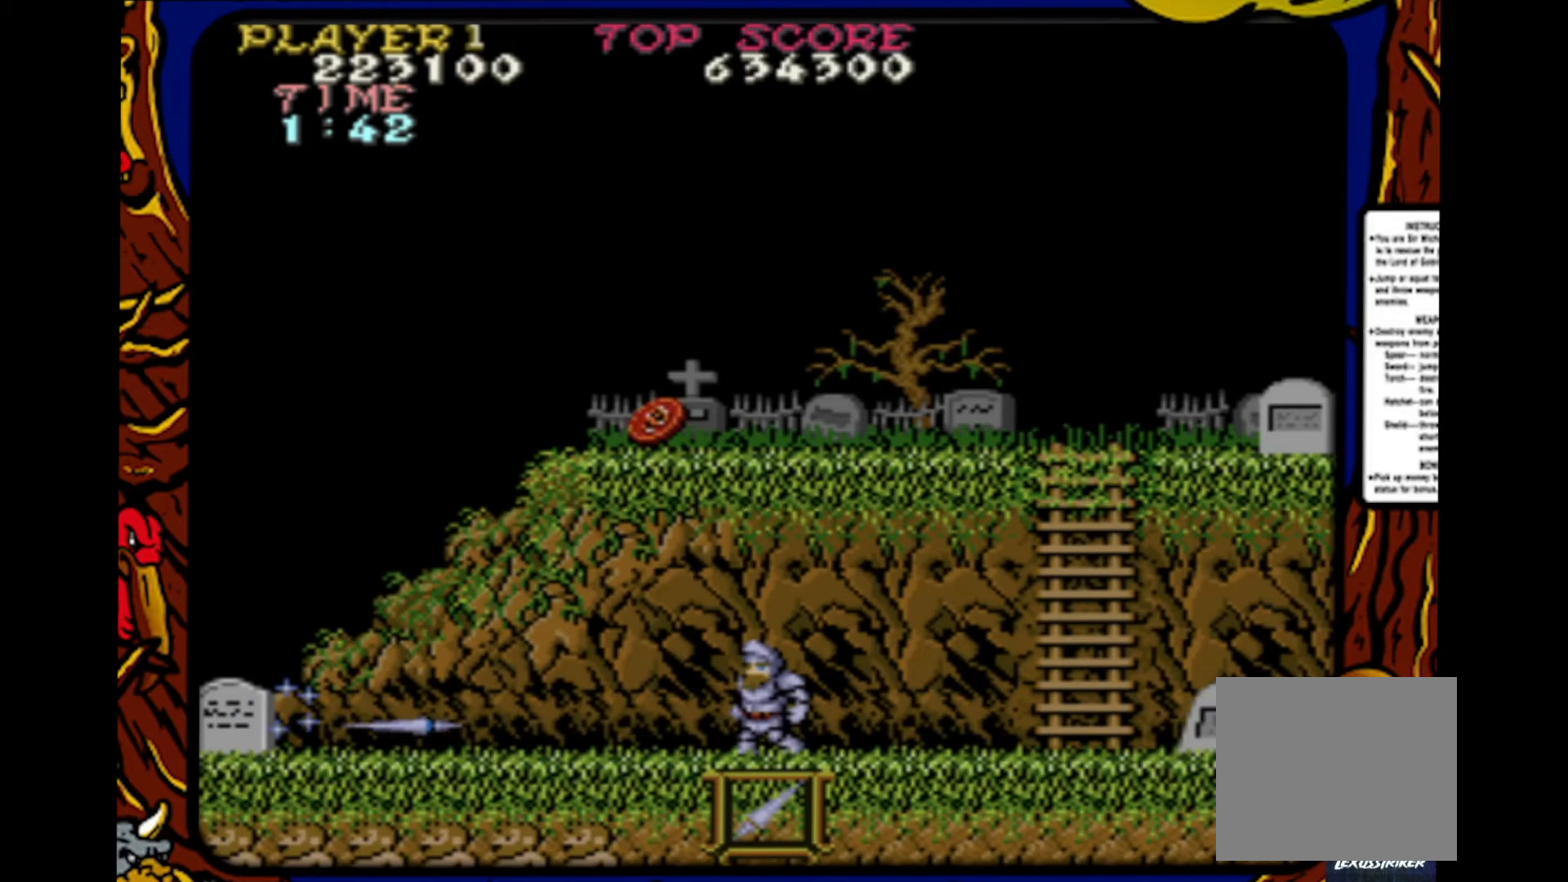
{"buttons": ["DPAD_DOWN"], "events": [[17, "DPAD_UP", "up"], [167, "DPAD_LEFT", "down"], [167, "DPAD_RIGHT", "up"], [300, "DPAD_DOWN", "down"], [300, "DPAD_LEFT", "up"], [350, "SQUARE", "down"], [450, "SQUARE", "up"]]}
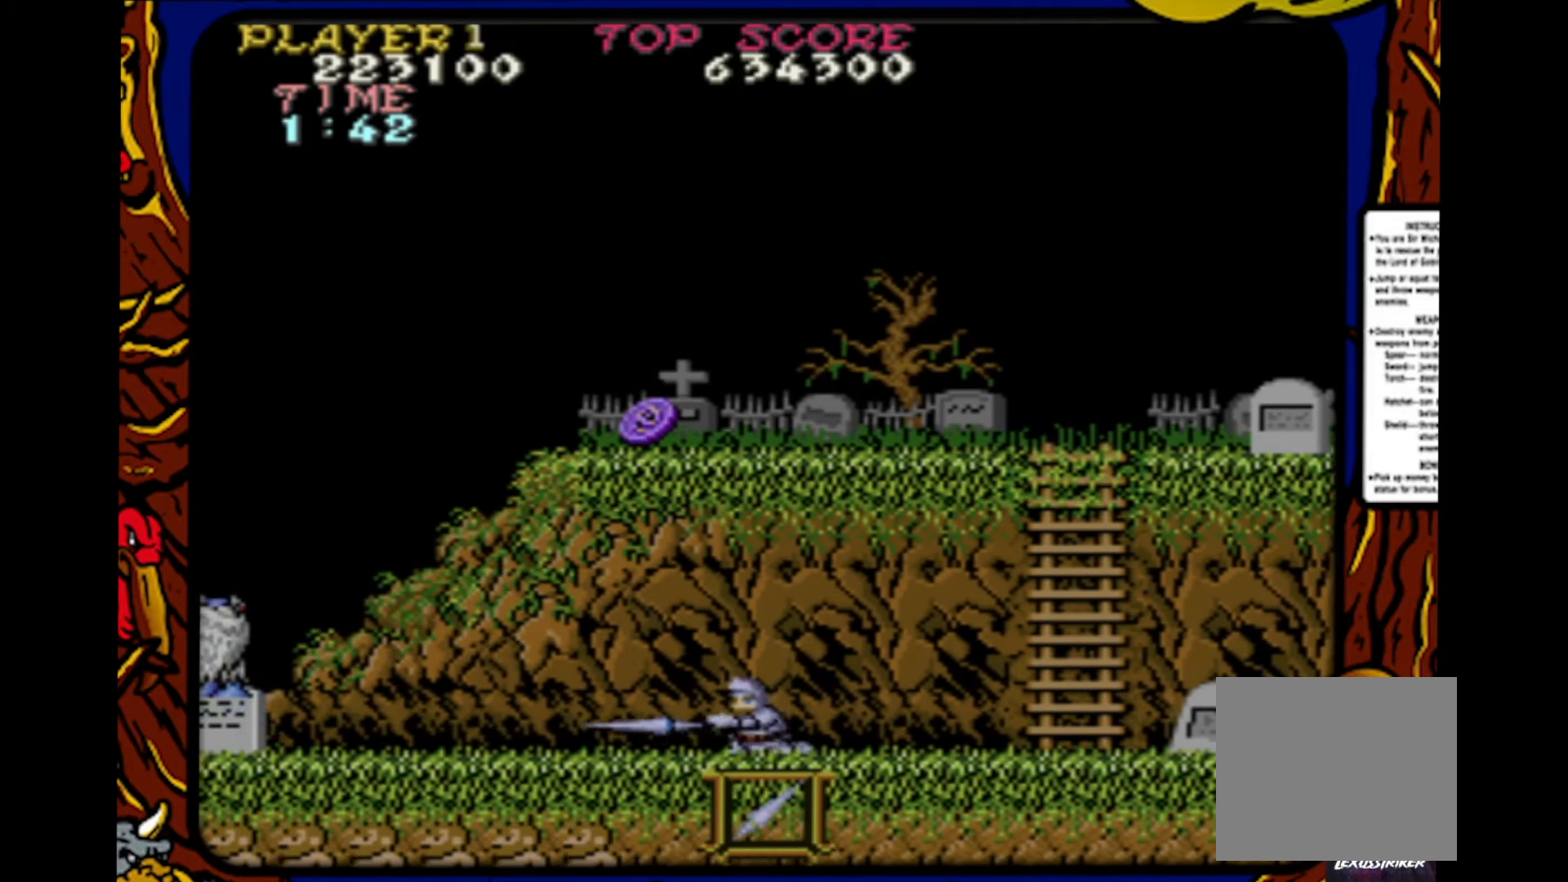
{"buttons": ["SQUARE"], "events": [[50, "SQUARE", "down"], [117, "SQUARE", "up"], [183, "DPAD_DOWN", "up"], [183, "DPAD_UP", "down"], [450, "DPAD_UP", "up"], [467, "SQUARE", "down"]]}
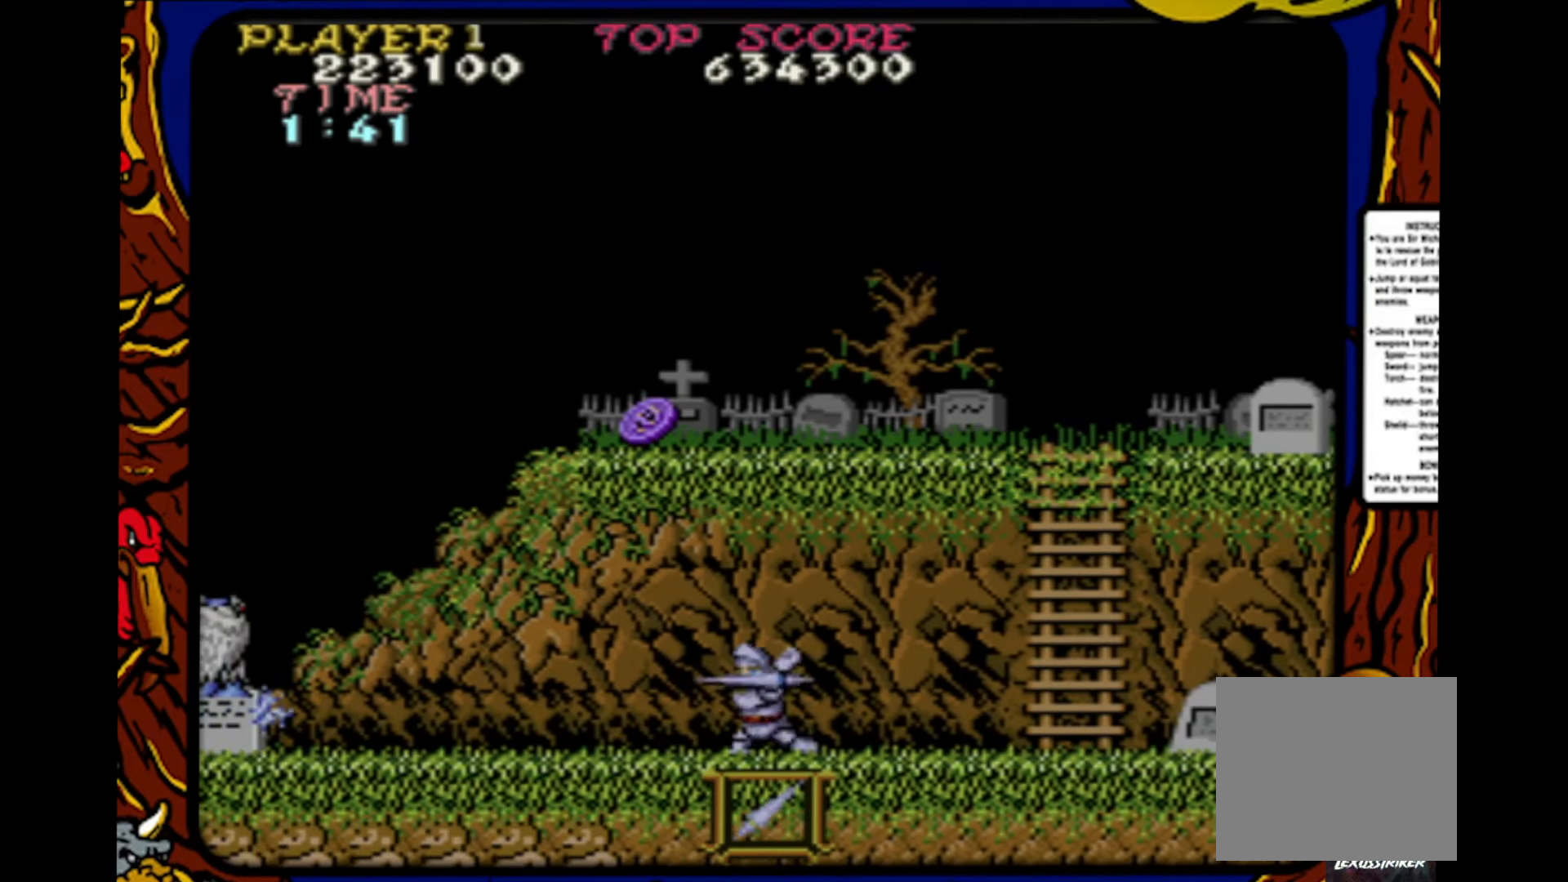
{"buttons": ["SQUARE"], "events": [[67, "SQUARE", "up"], [150, "SQUARE", "down"], [250, "SQUARE", "up"], [317, "SQUARE", "down"], [367, "SQUARE", "up"], [450, "SQUARE", "down"]]}
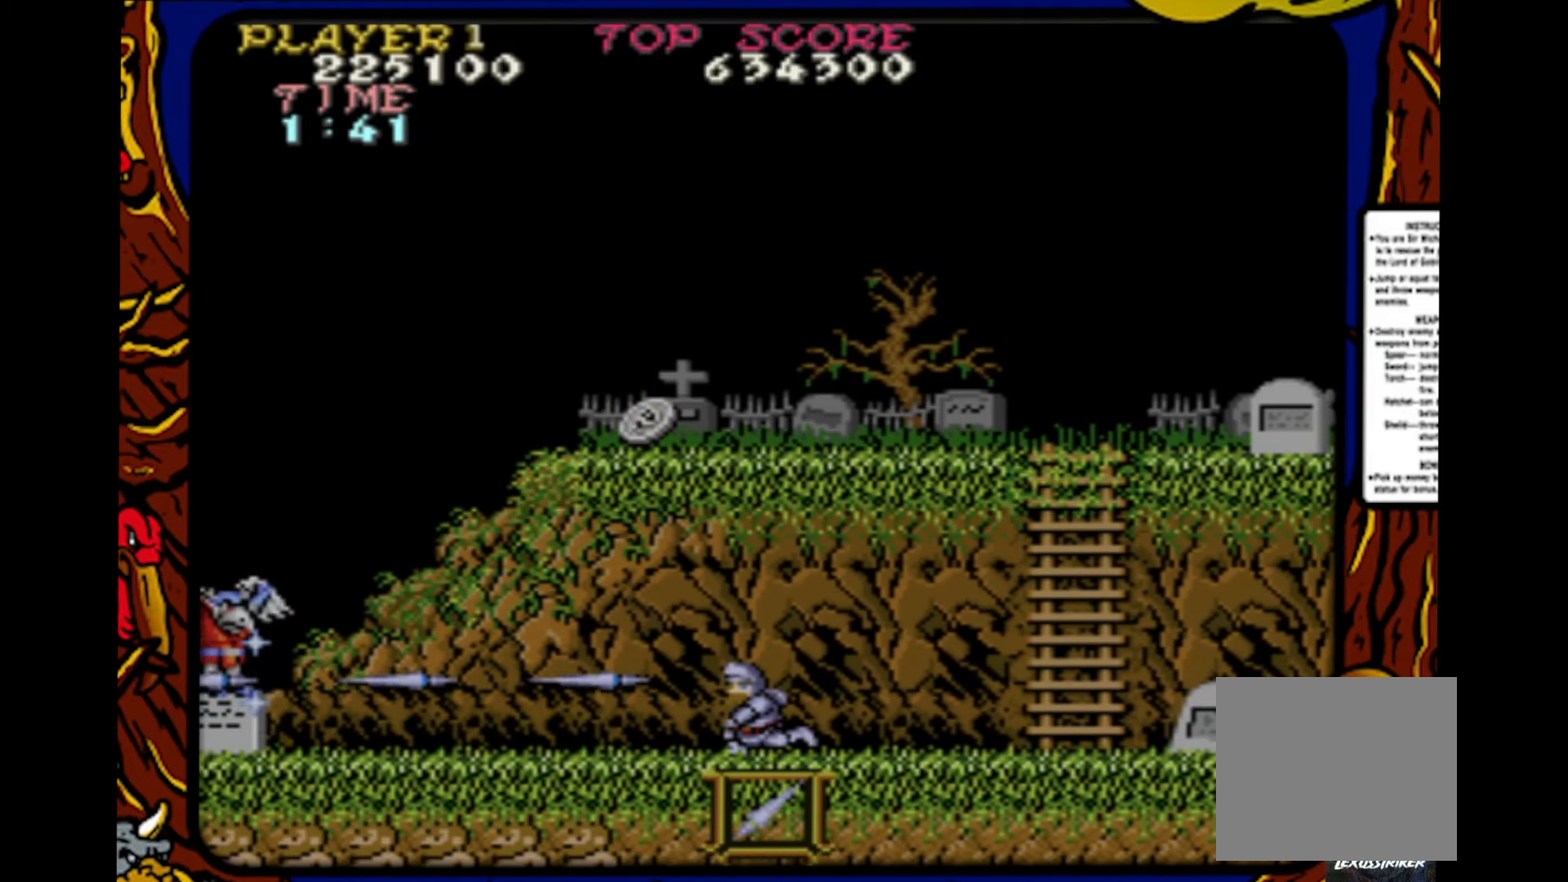
{"buttons": ["DPAD_RIGHT"], "events": [[67, "DPAD_RIGHT", "down"], [67, "SQUARE", "up"]]}
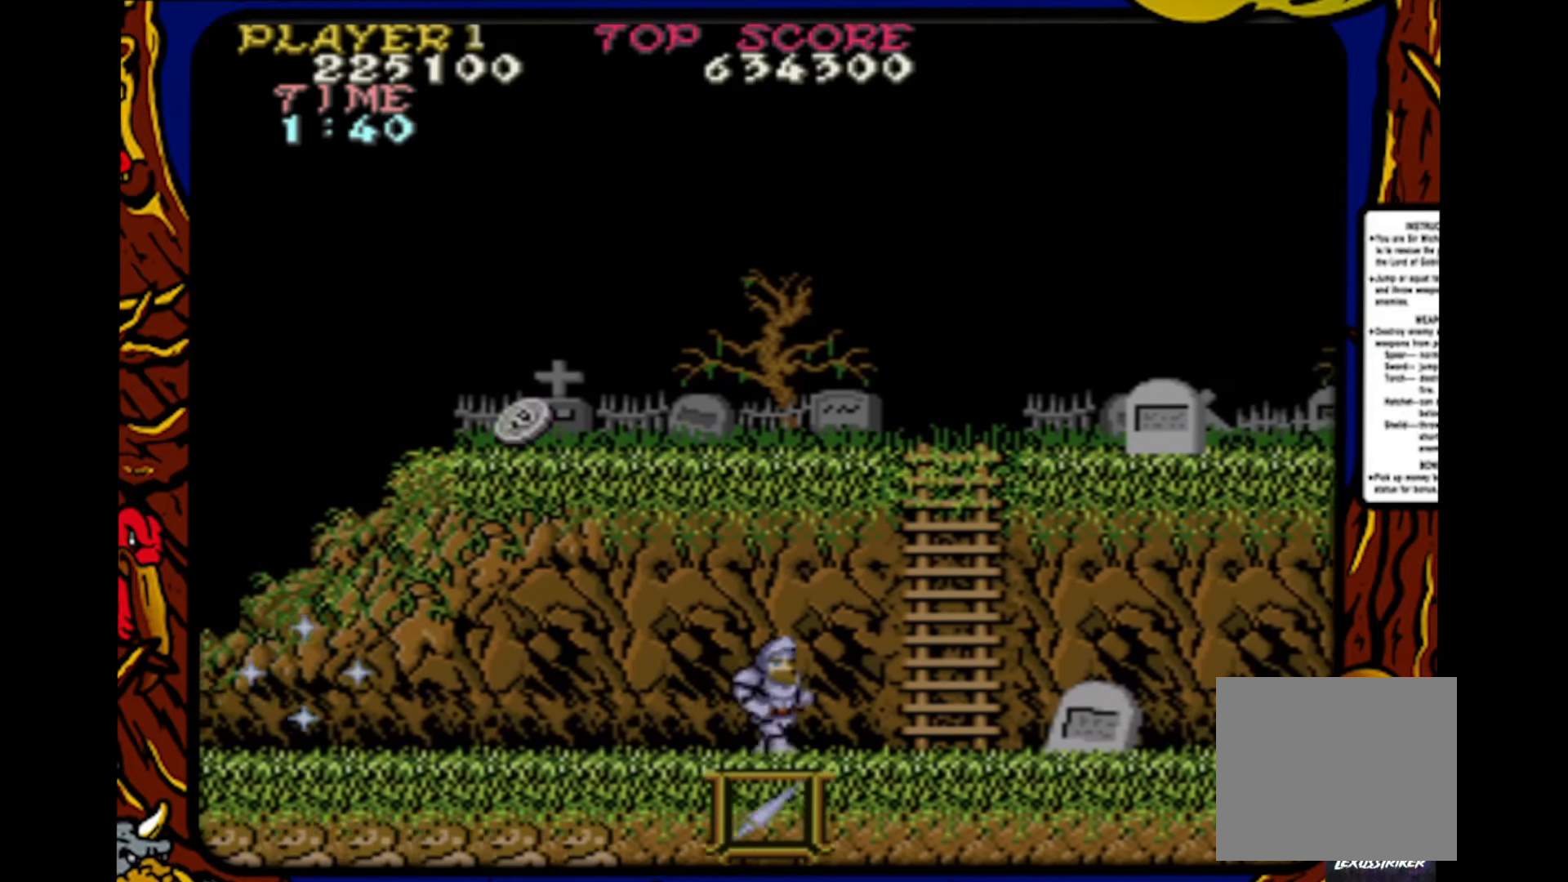
{"buttons": ["DPAD_UP"], "events": [[433, "DPAD_RIGHT", "up"], [433, "DPAD_UP", "down"]]}
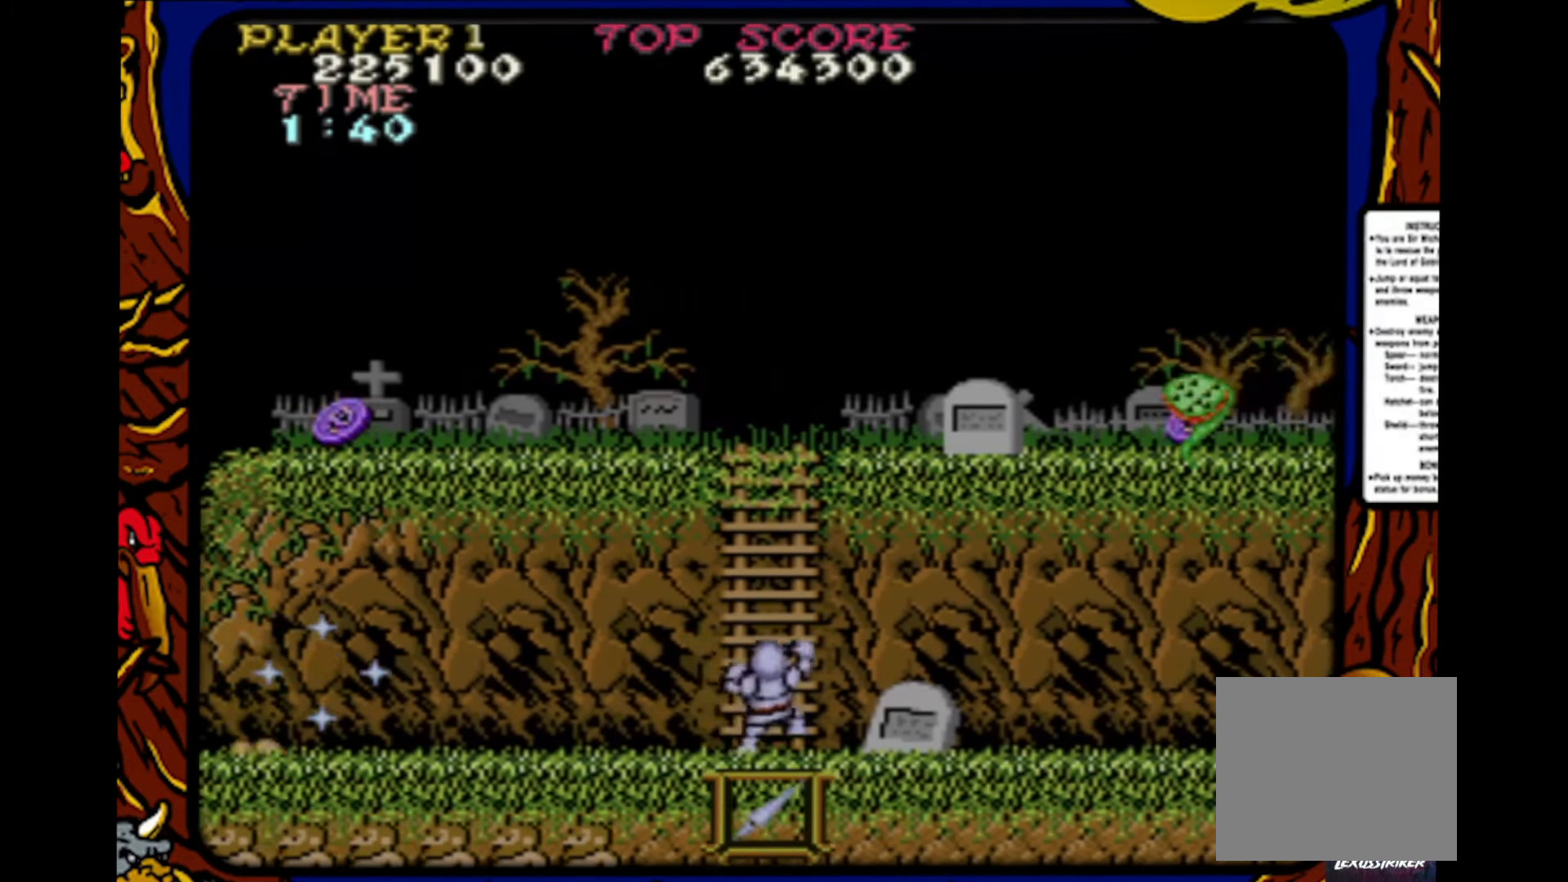
{"buttons": ["DPAD_UP"], "events": []}
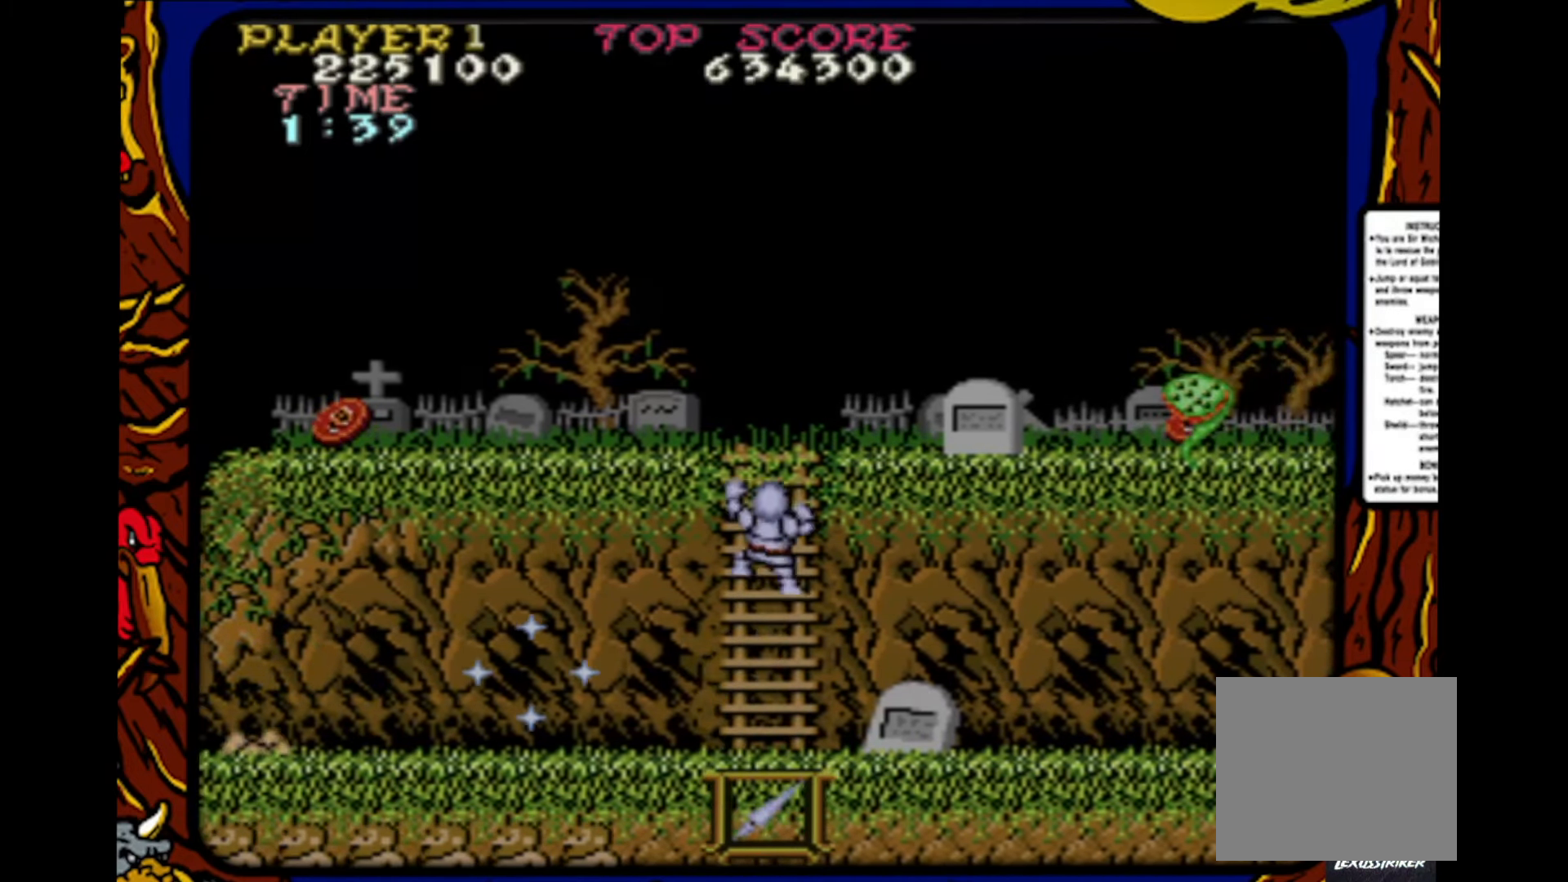
{"buttons": ["DPAD_UP"], "events": []}
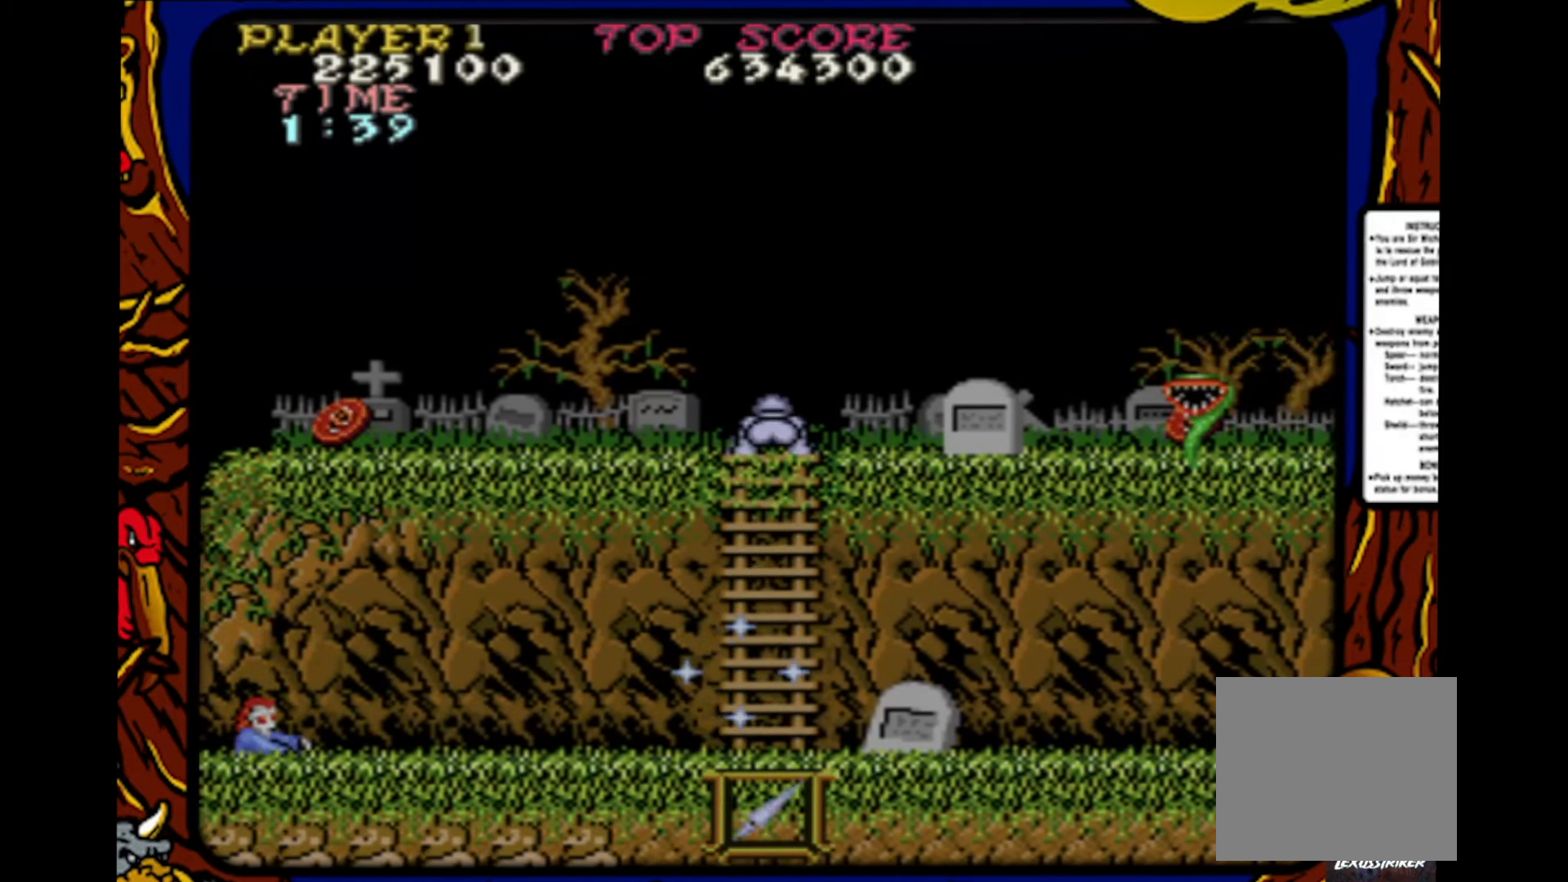
{"buttons": [], "events": [[183, "DPAD_UP", "up"], [233, "SQUARE", "down"], [317, "SQUARE", "up"]]}
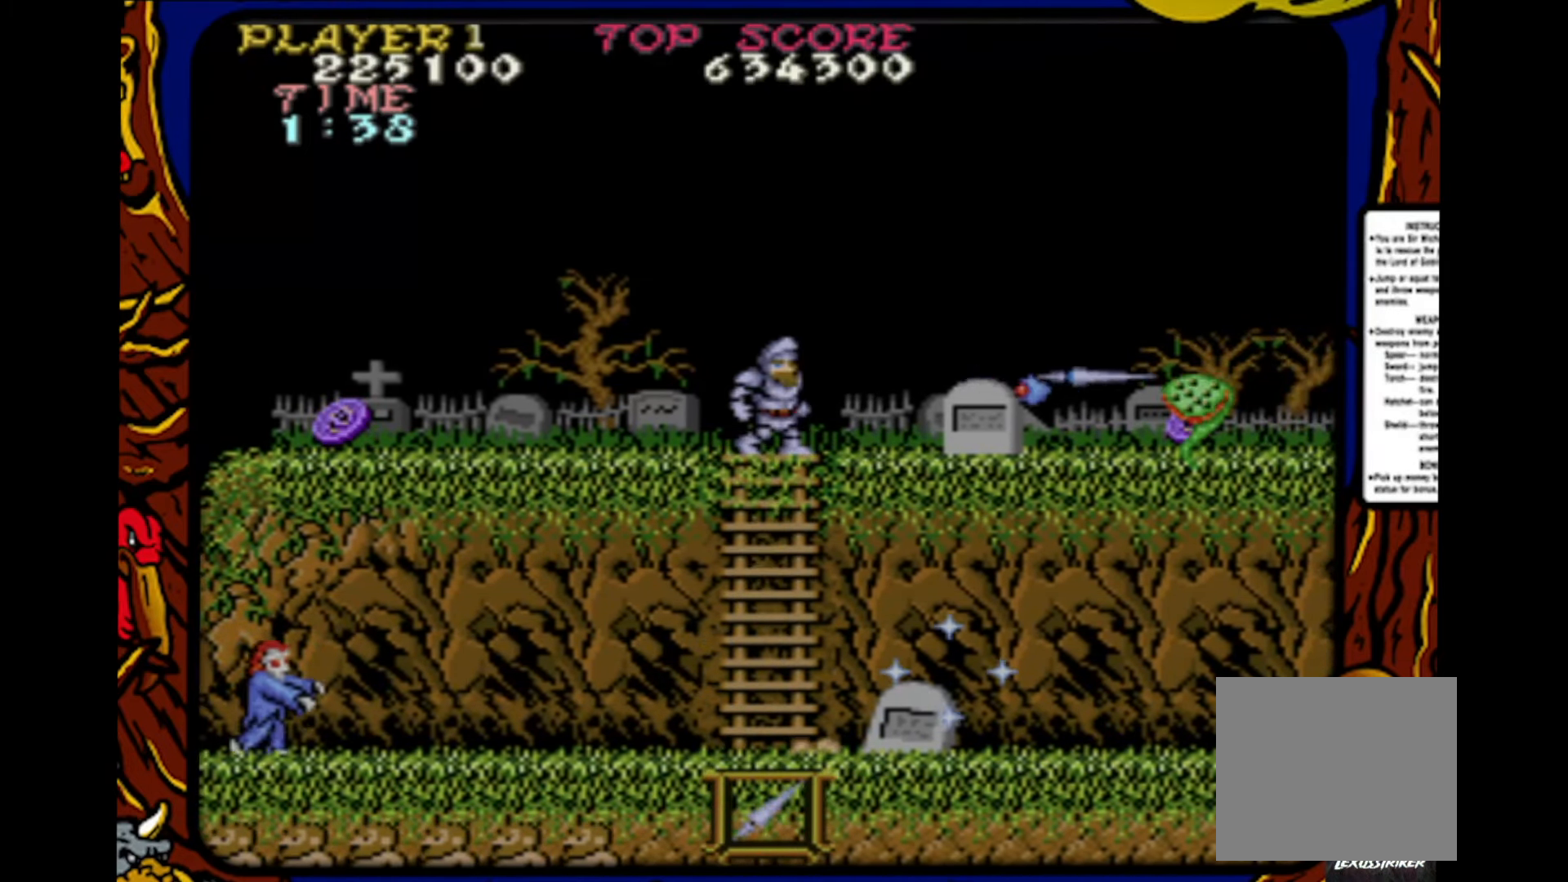
{"buttons": [], "events": [[117, "CROSS", "down"], [250, "CROSS", "up"]]}
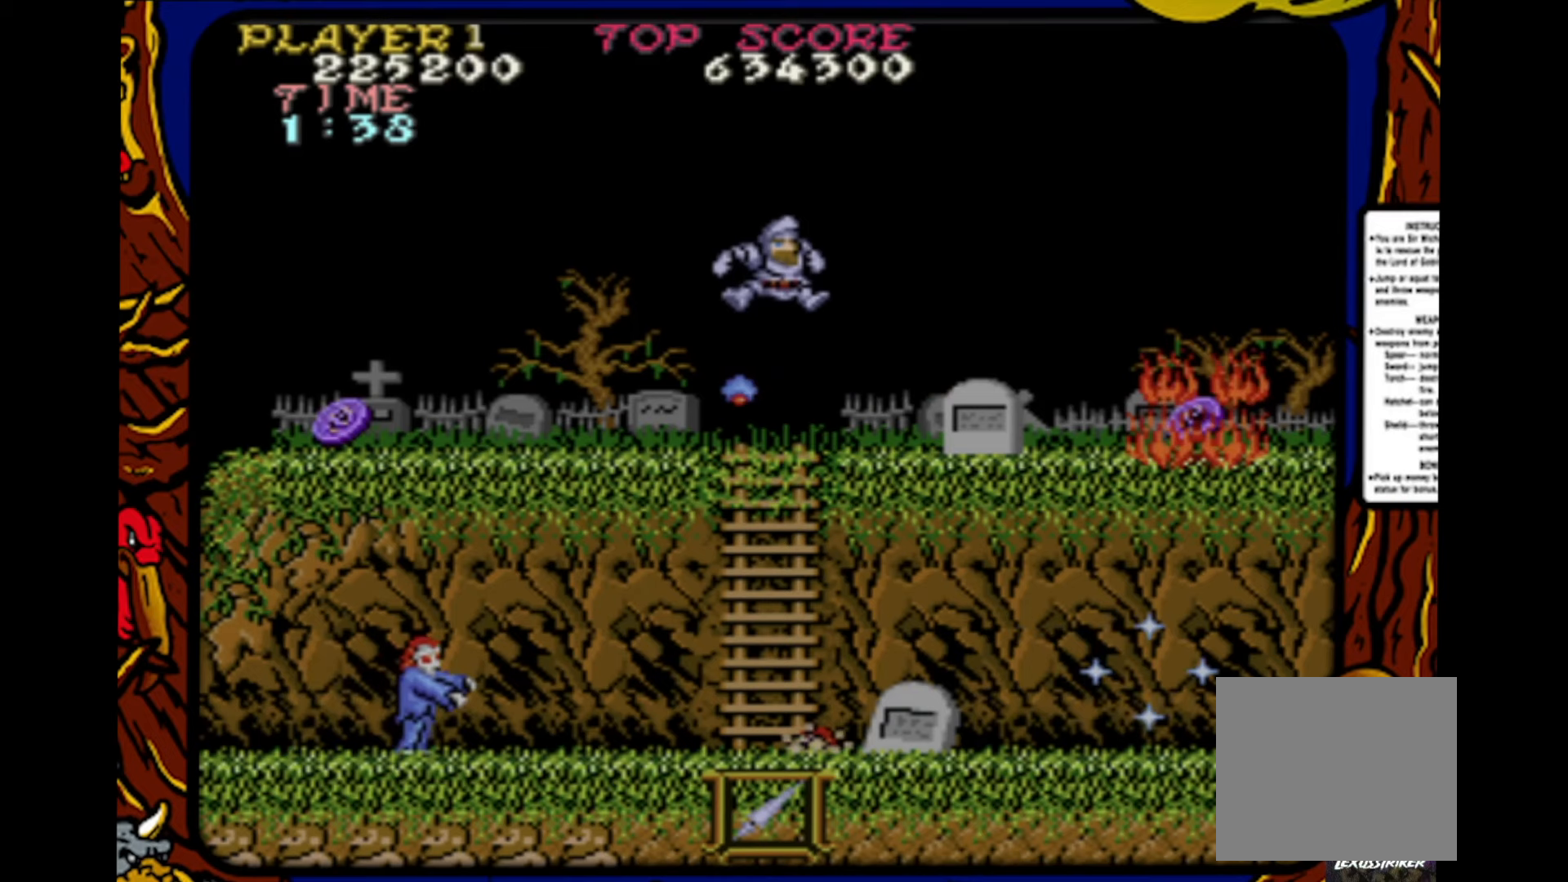
{"buttons": ["DPAD_LEFT"], "events": [[83, "DPAD_LEFT", "down"]]}
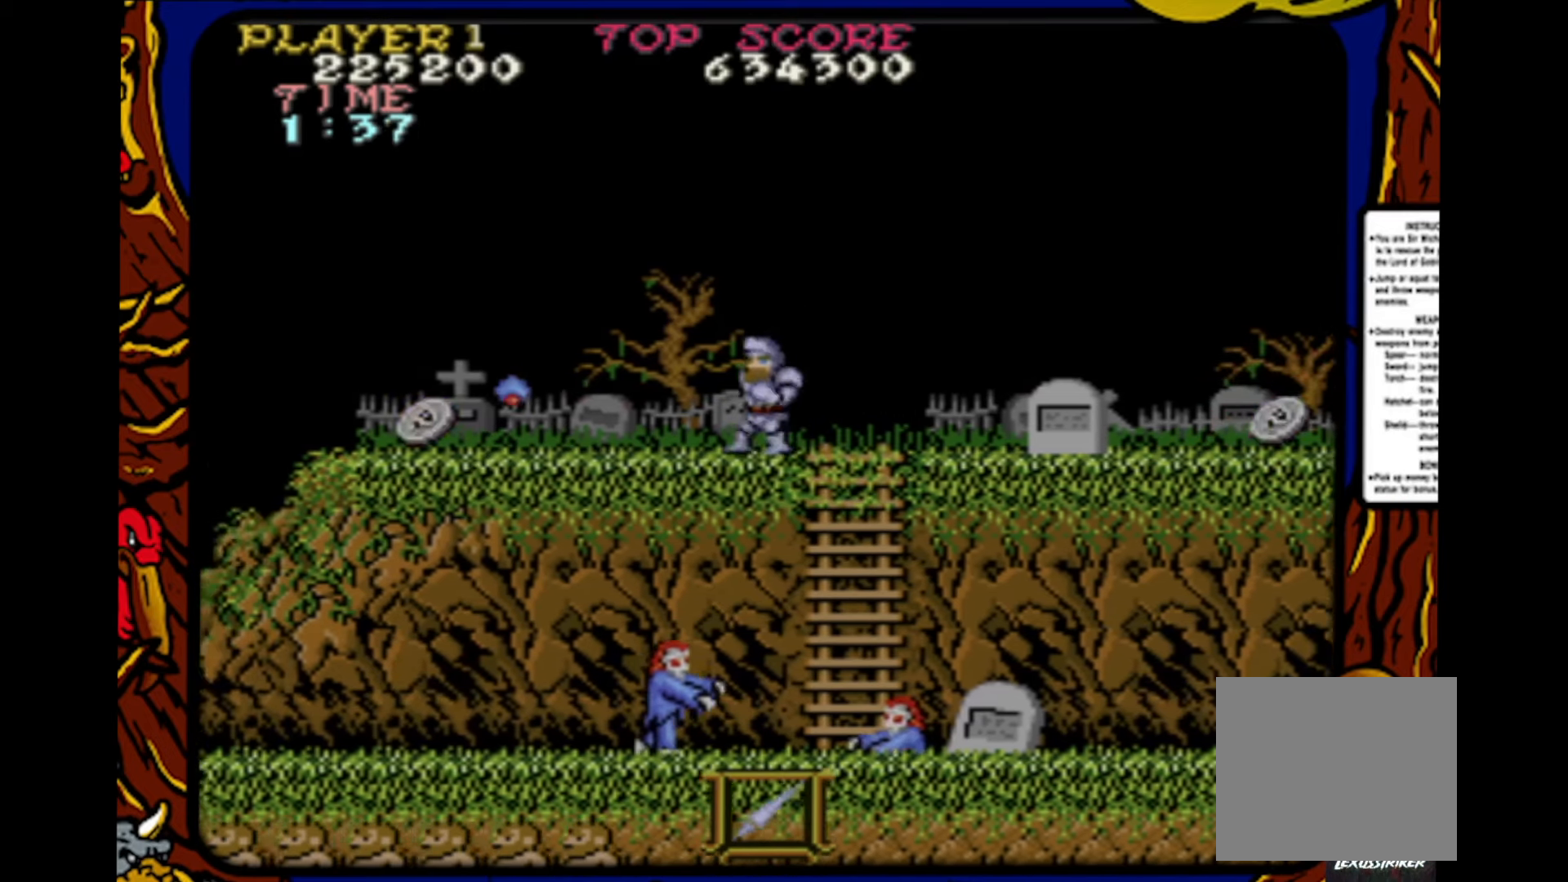
{"buttons": ["DPAD_LEFT"], "events": []}
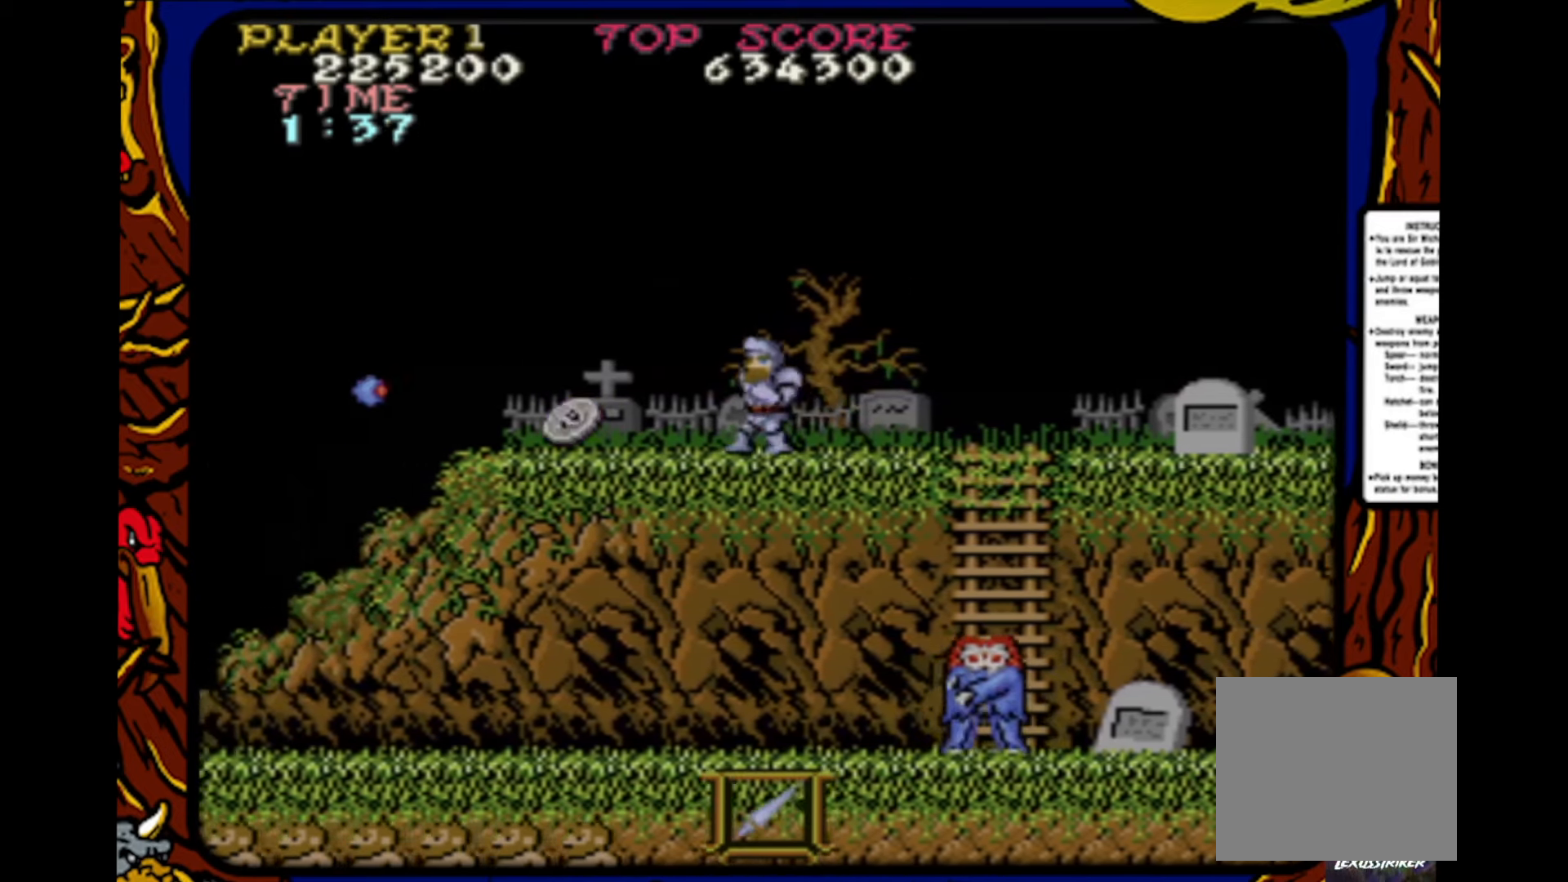
{"buttons": ["DPAD_DOWN"]}
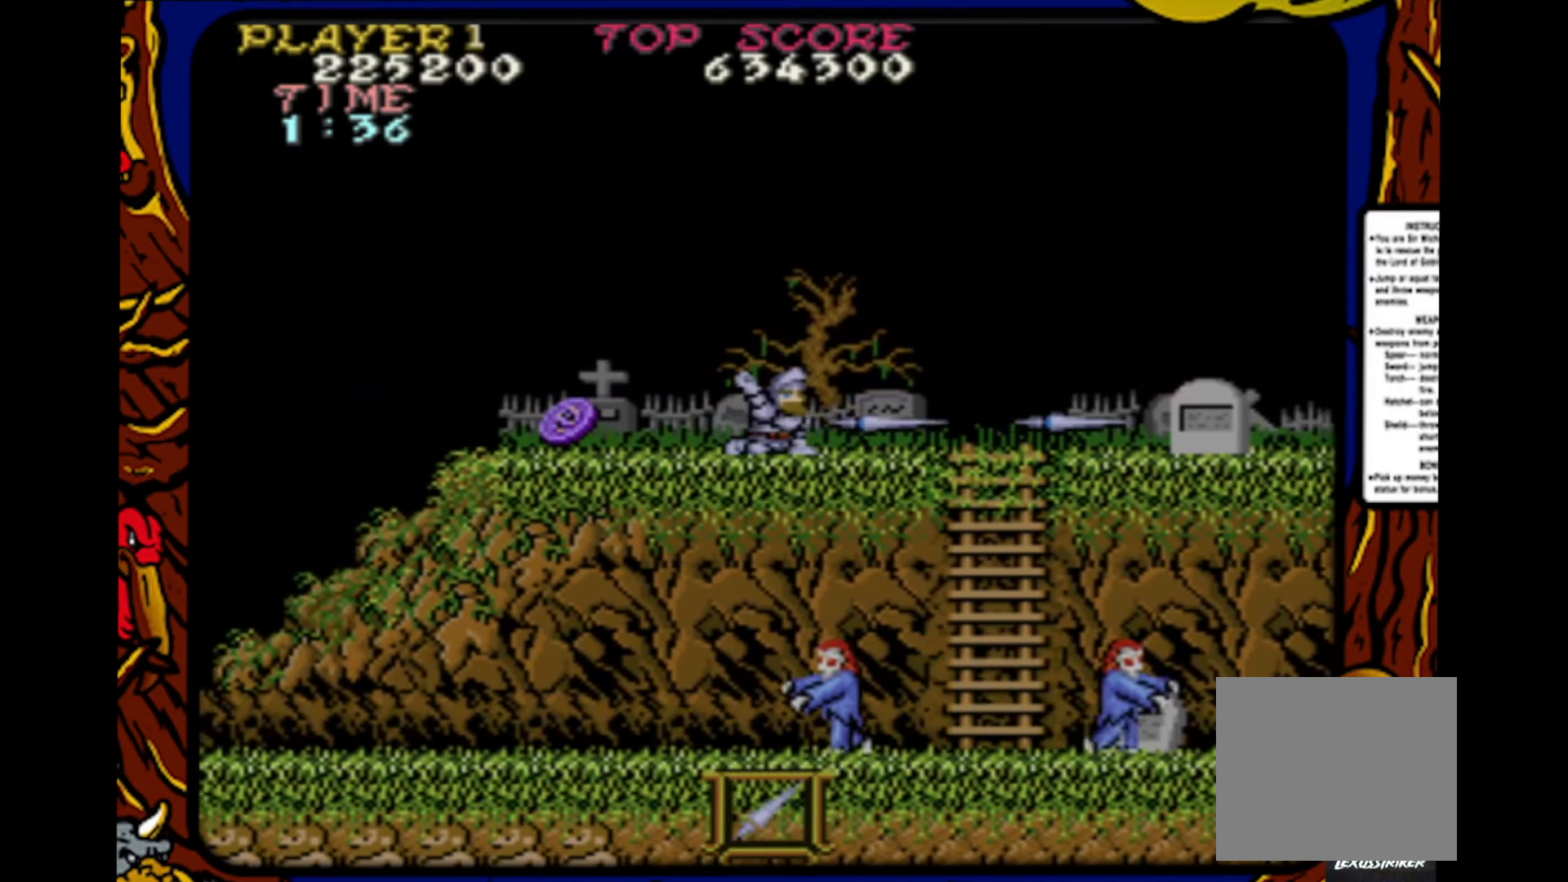
{"buttons": ["DPAD_DOWN"], "events": [[67, "SQUARE", "down"], [150, "SQUARE", "up"], [217, "SQUARE", "down"], [317, "SQUARE", "up"], [400, "SQUARE", "down"], [450, "SQUARE", "up"]]}
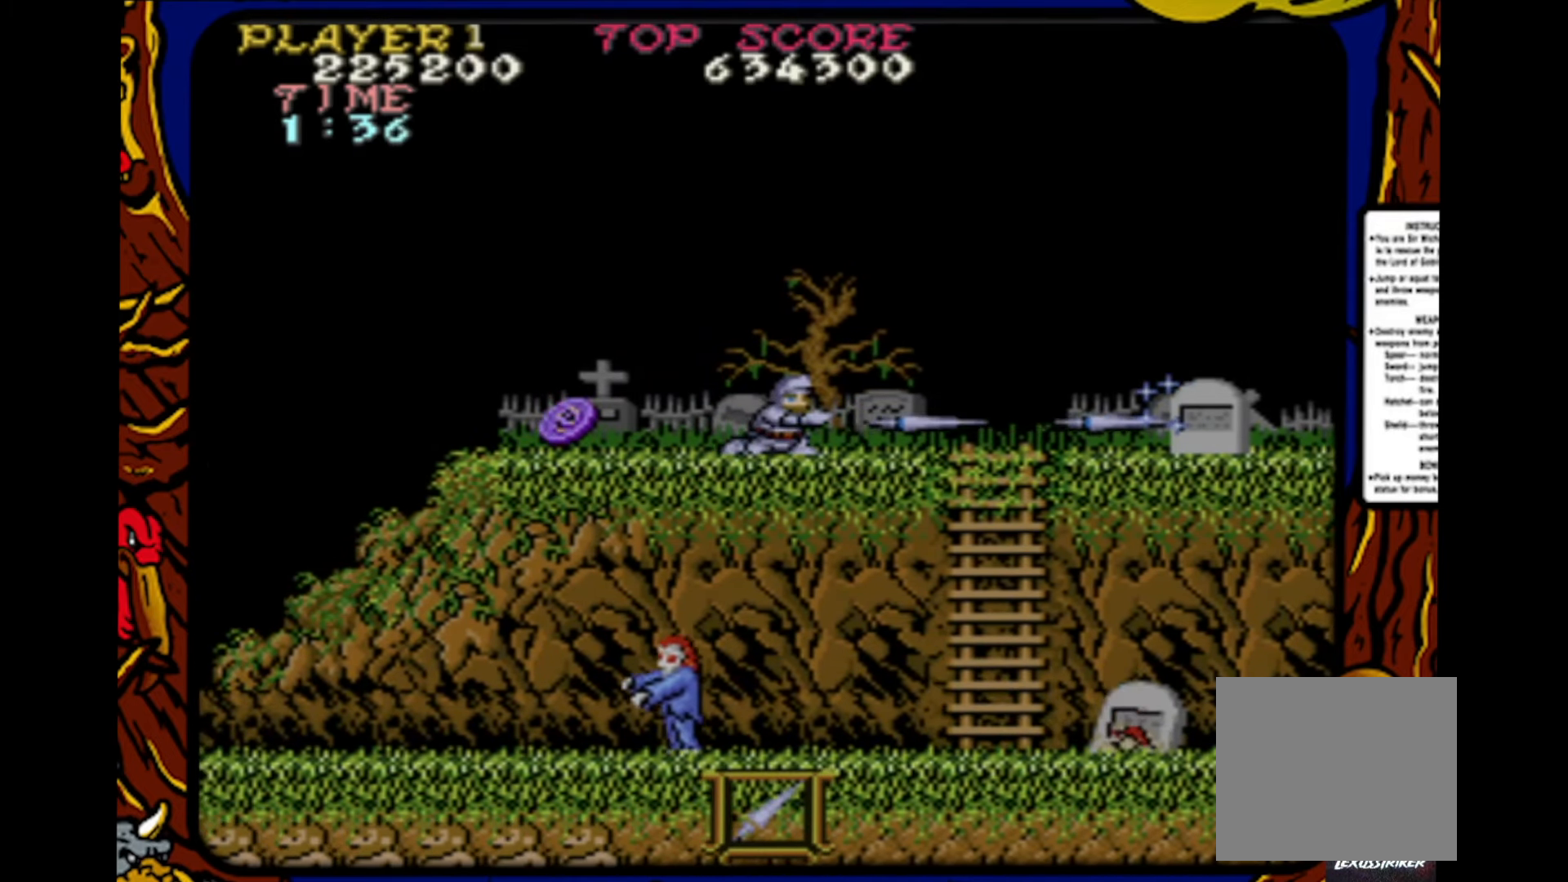
{"buttons": ["DPAD_DOWN"], "events": [[67, "SQUARE", "down"], [117, "SQUARE", "up"], [217, "SQUARE", "down"], [300, "SQUARE", "up"], [350, "SQUARE", "down"], [450, "SQUARE", "up"]]}
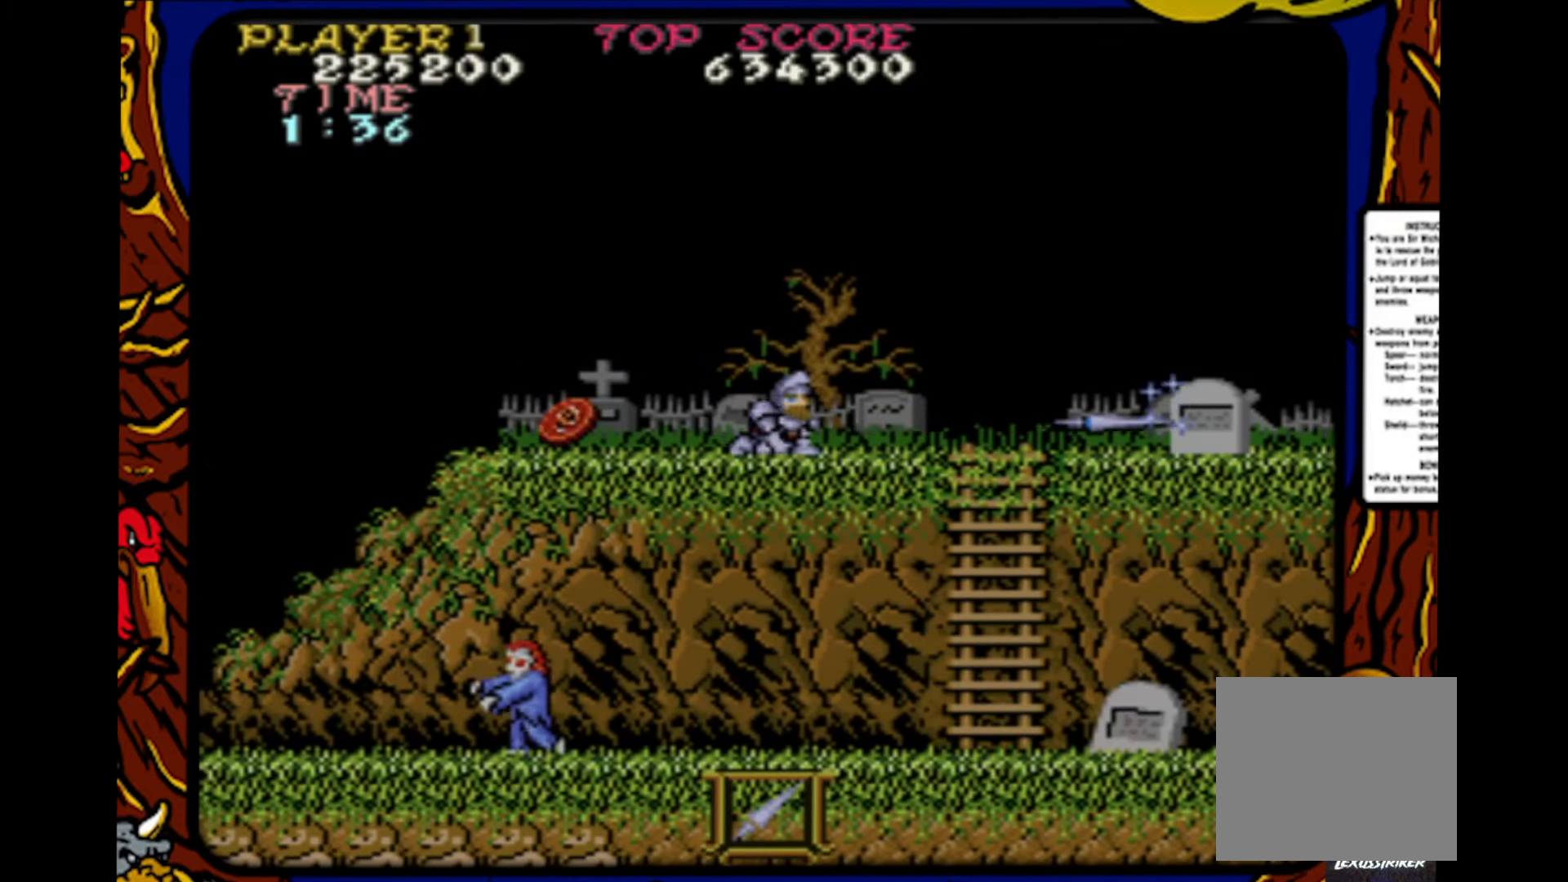
{"buttons": ["DPAD_LEFT"], "events": [[17, "SQUARE", "down"], [100, "SQUARE", "up"], [200, "SQUARE", "down"], [233, "SQUARE", "up"], [267, "DPAD_DOWN", "up"], [267, "DPAD_LEFT", "down"]]}
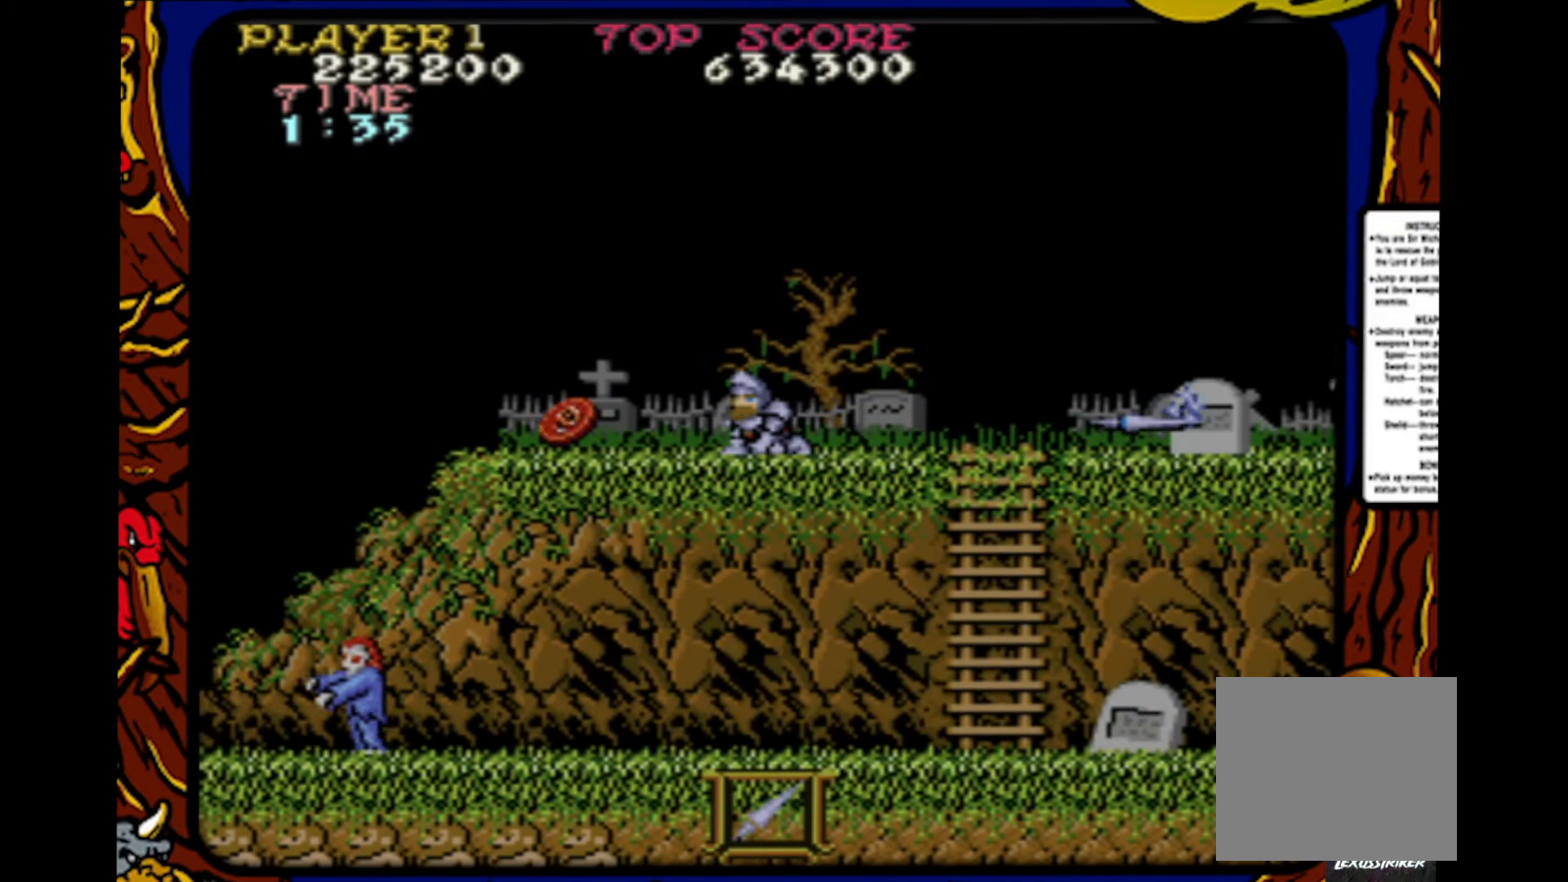
{"buttons": ["DPAD_LEFT"], "events": []}
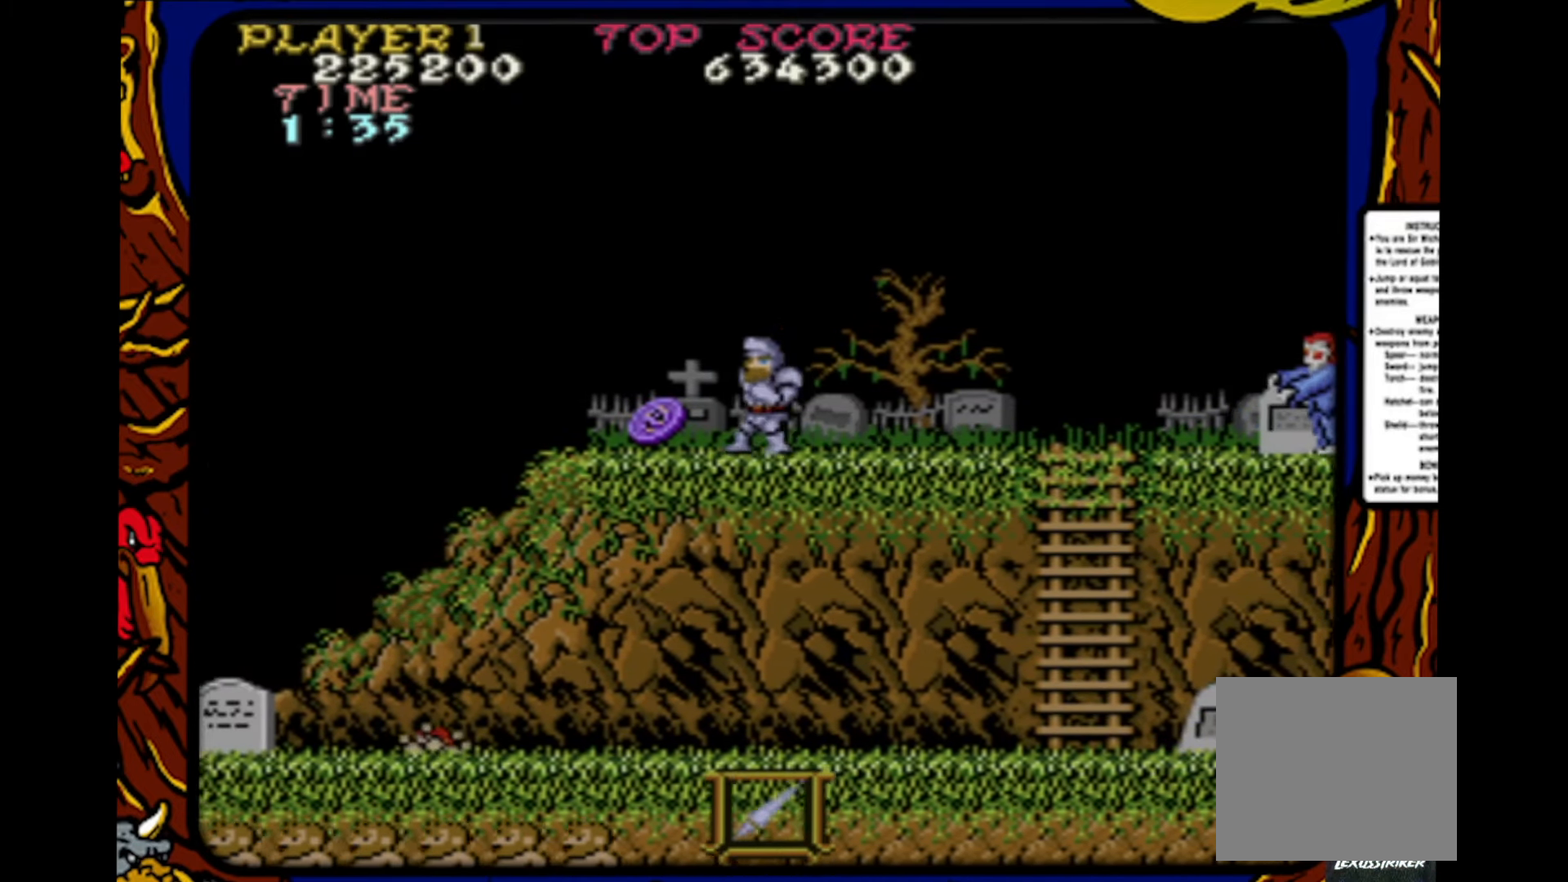
{"buttons": ["SQUARE", "DPAD_DOWN"], "events": [[317, "DPAD_LEFT", "up"], [317, "DPAD_UP", "down"], [333, "DPAD_RIGHT", "down"], [333, "DPAD_UP", "up"], [417, "DPAD_DOWN", "down"], [450, "DPAD_RIGHT", "up"], [483, "SQUARE", "down"]]}
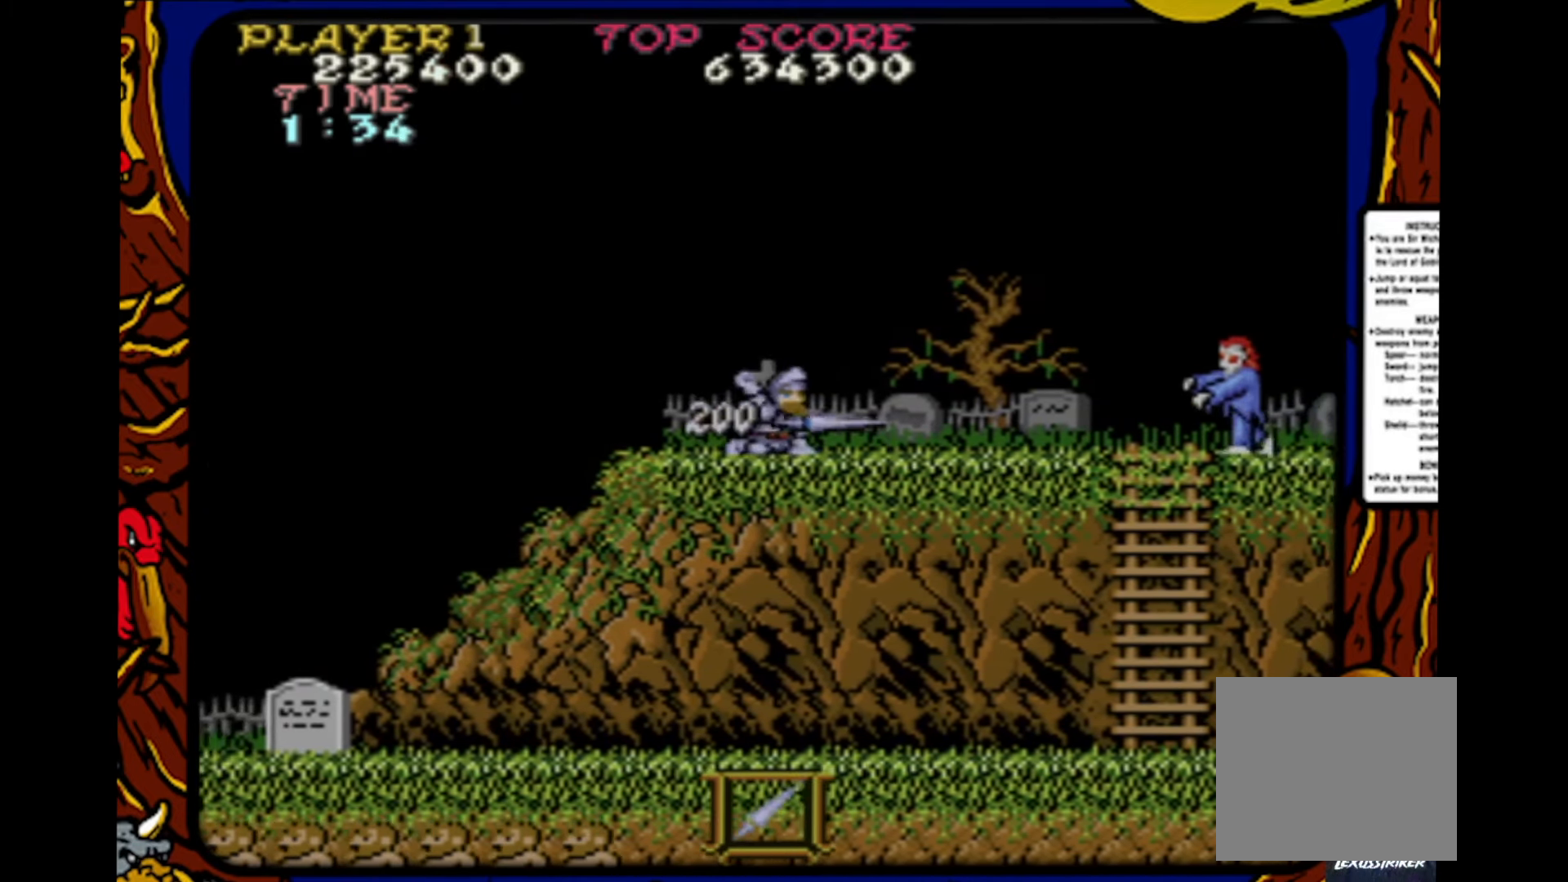
{"buttons": ["SQUARE", "DPAD_DOWN"], "events": [[83, "SQUARE", "up"], [183, "SQUARE", "down"], [250, "SQUARE", "up"], [300, "SQUARE", "down"], [400, "SQUARE", "up"], [467, "SQUARE", "down"]]}
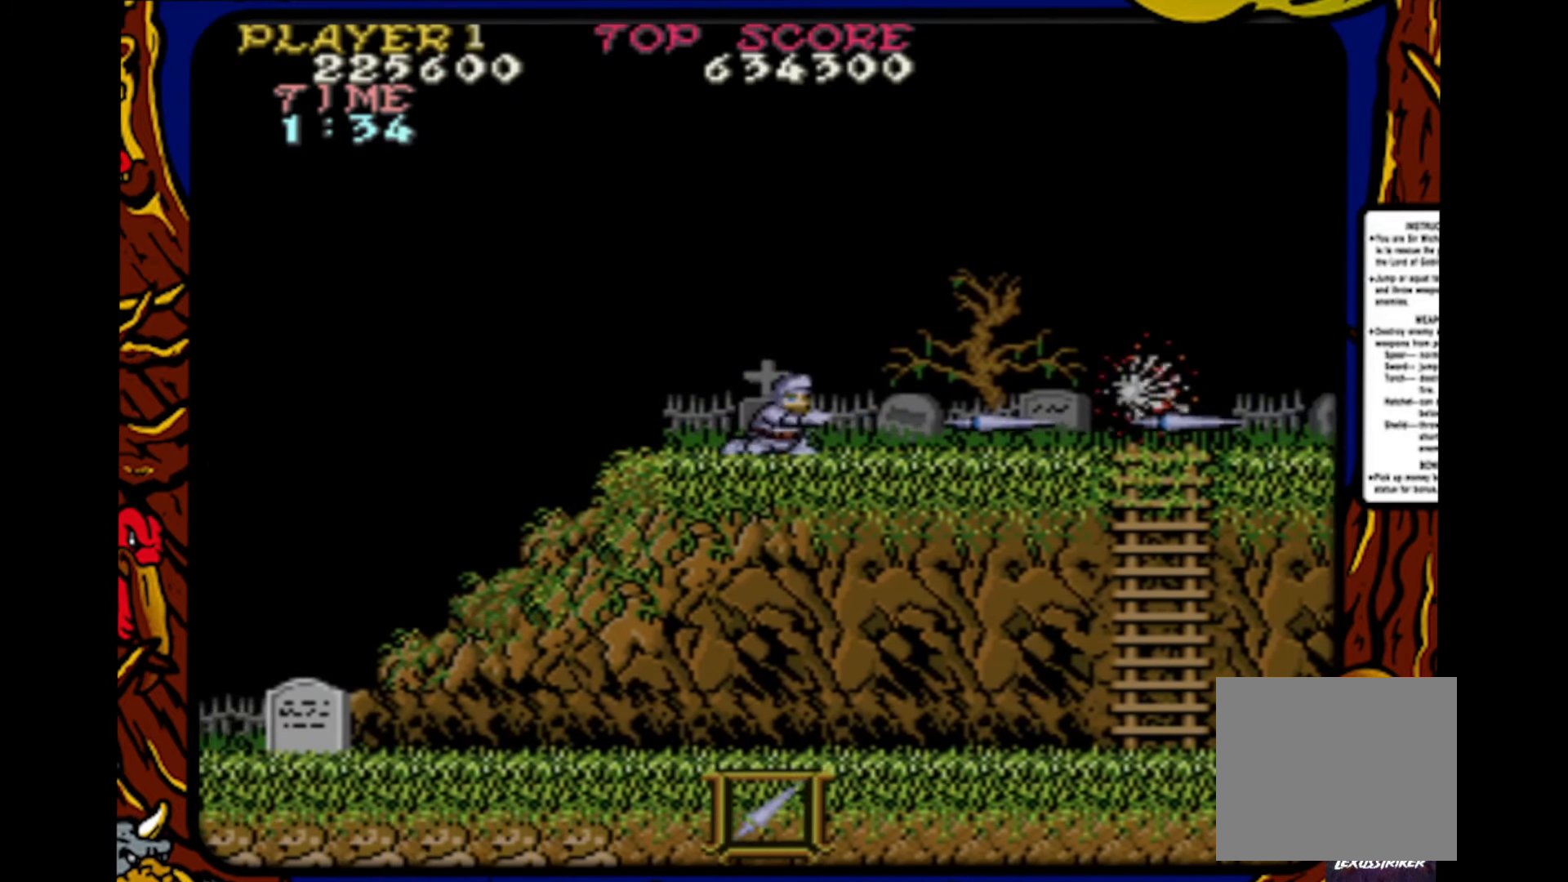
{"buttons": ["SQUARE", "DPAD_DOWN"], "events": [[50, "SQUARE", "up"], [167, "SQUARE", "down"], [217, "SQUARE", "up"], [350, "SQUARE", "down"], [417, "SQUARE", "up"], [500, "SQUARE", "down"]]}
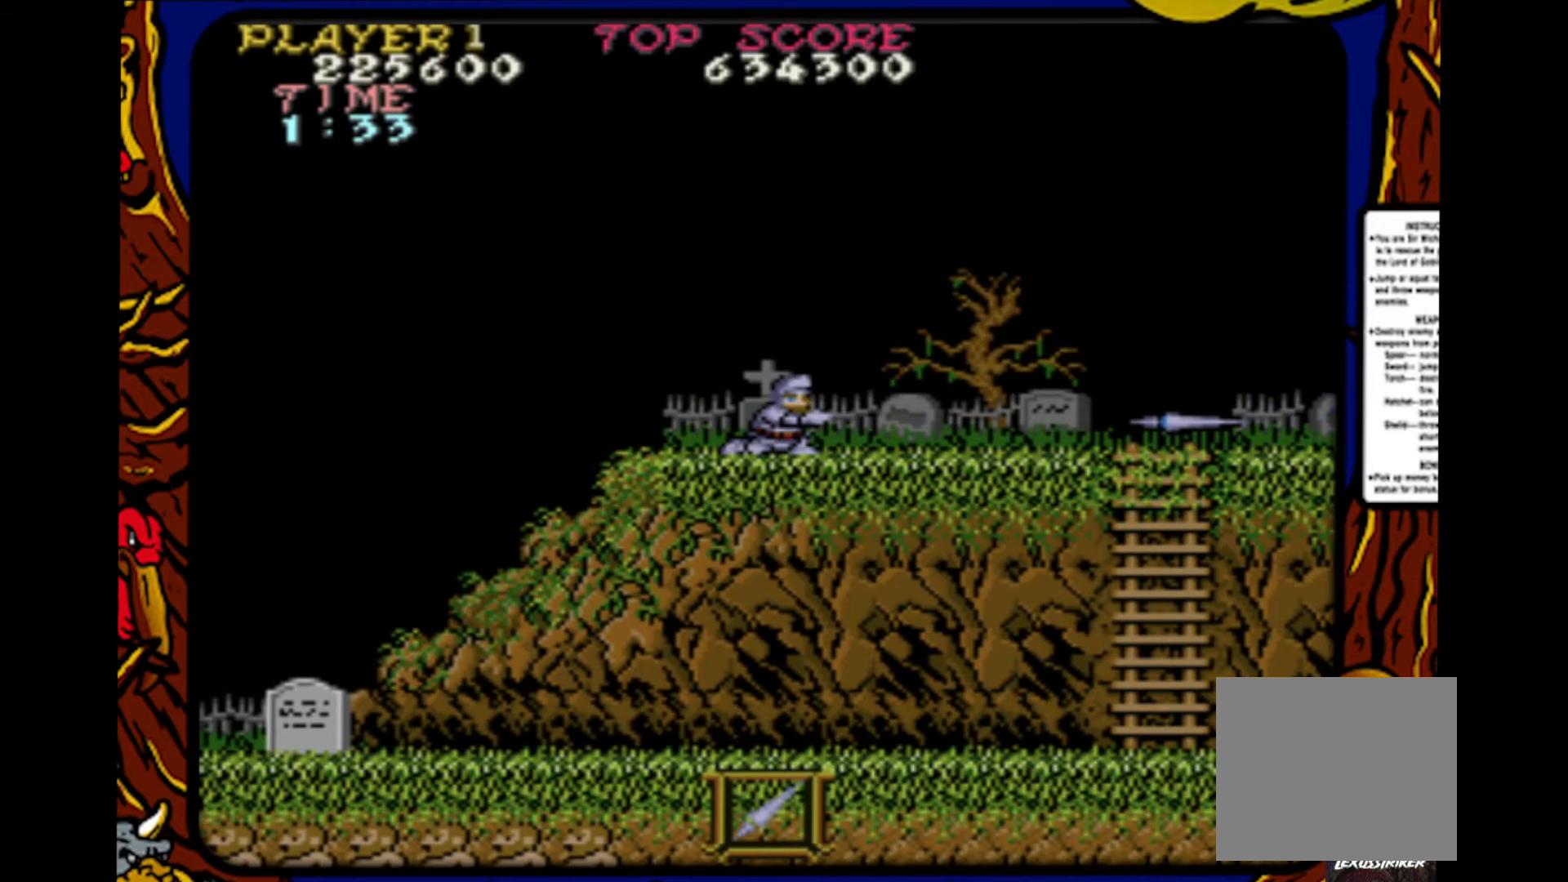
{"buttons": ["DPAD_DOWN"], "events": [[83, "SQUARE", "up"], [167, "SQUARE", "down"], [267, "SQUARE", "up"], [350, "SQUARE", "down"], [433, "SQUARE", "up"]]}
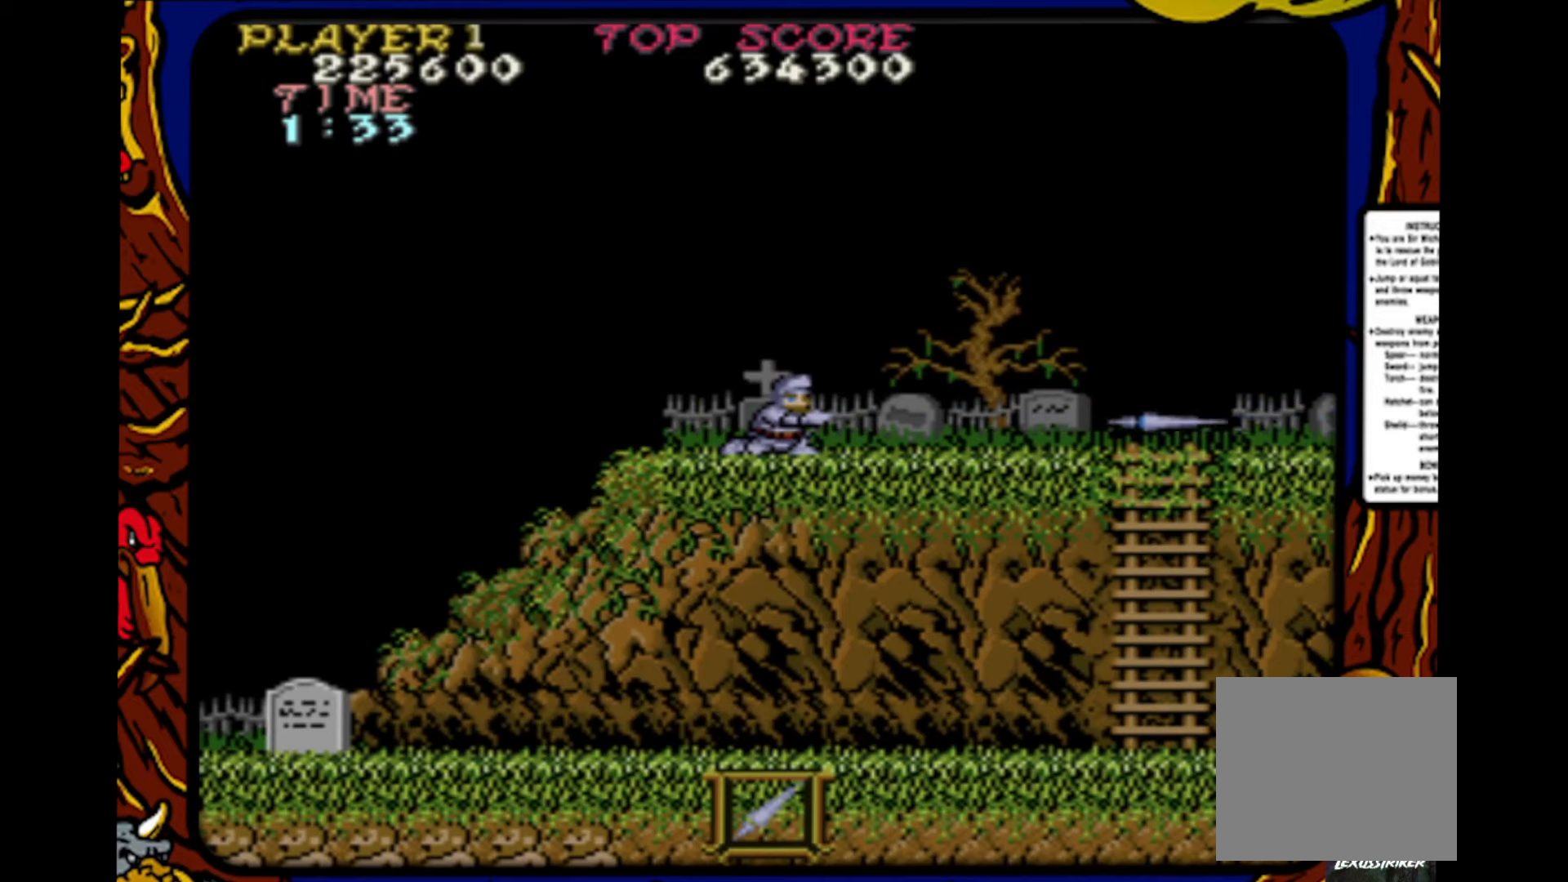
{"buttons": ["DPAD_DOWN"], "events": [[17, "SQUARE", "down"], [83, "SQUARE", "up"], [200, "SQUARE", "down"], [267, "SQUARE", "up"], [400, "SQUARE", "down"], [467, "SQUARE", "up"]]}
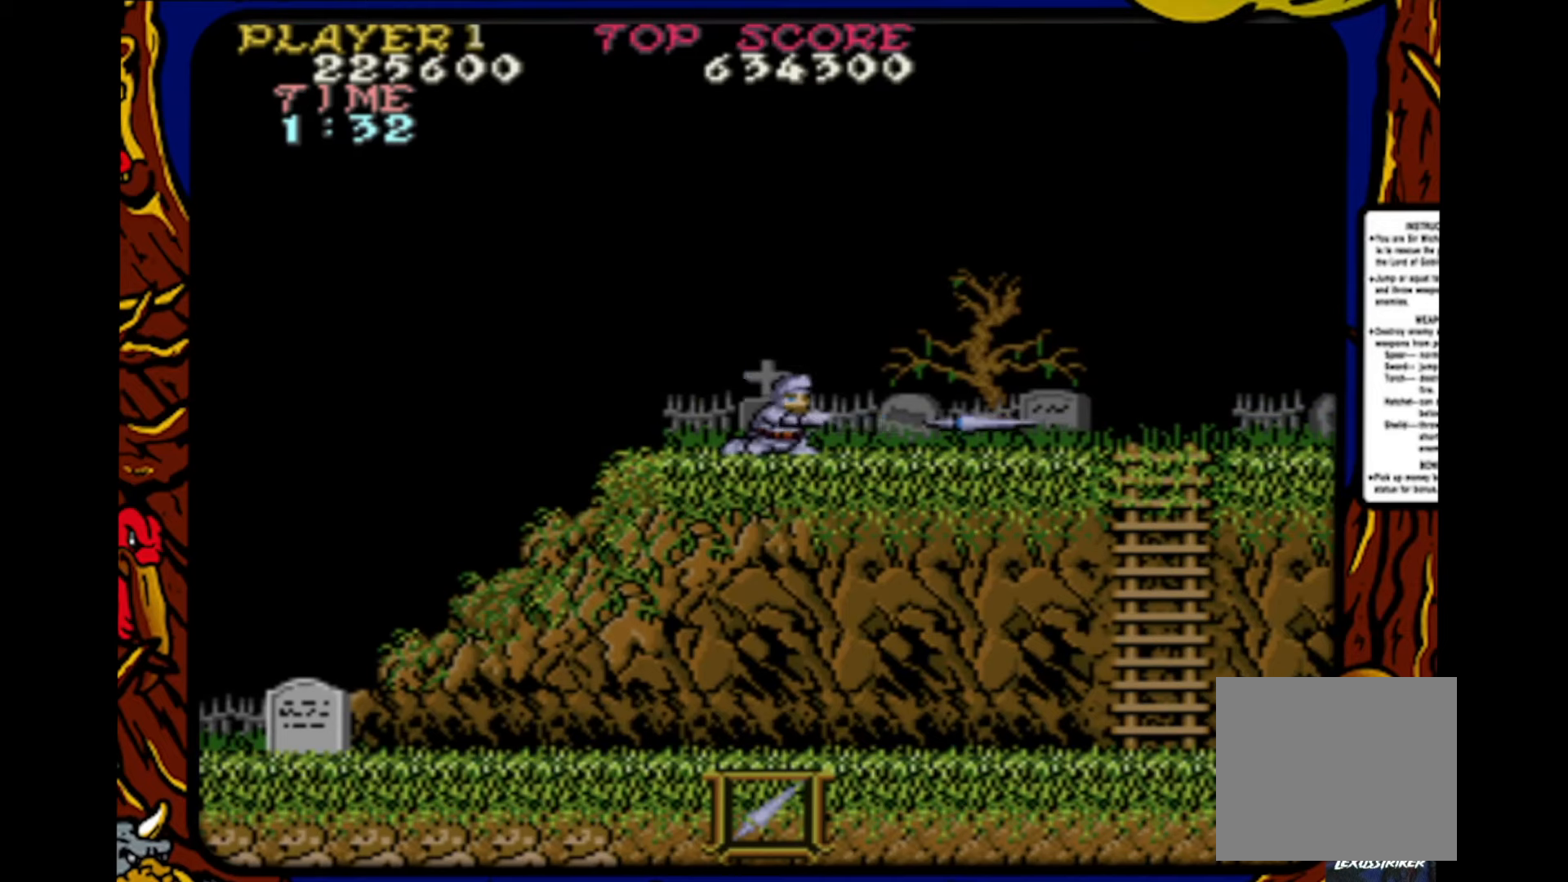
{"buttons": ["DPAD_DOWN"], "events": [[50, "SQUARE", "down"], [117, "SQUARE", "up"], [183, "SQUARE", "down"], [300, "SQUARE", "up"], [367, "SQUARE", "down"], [433, "SQUARE", "up"]]}
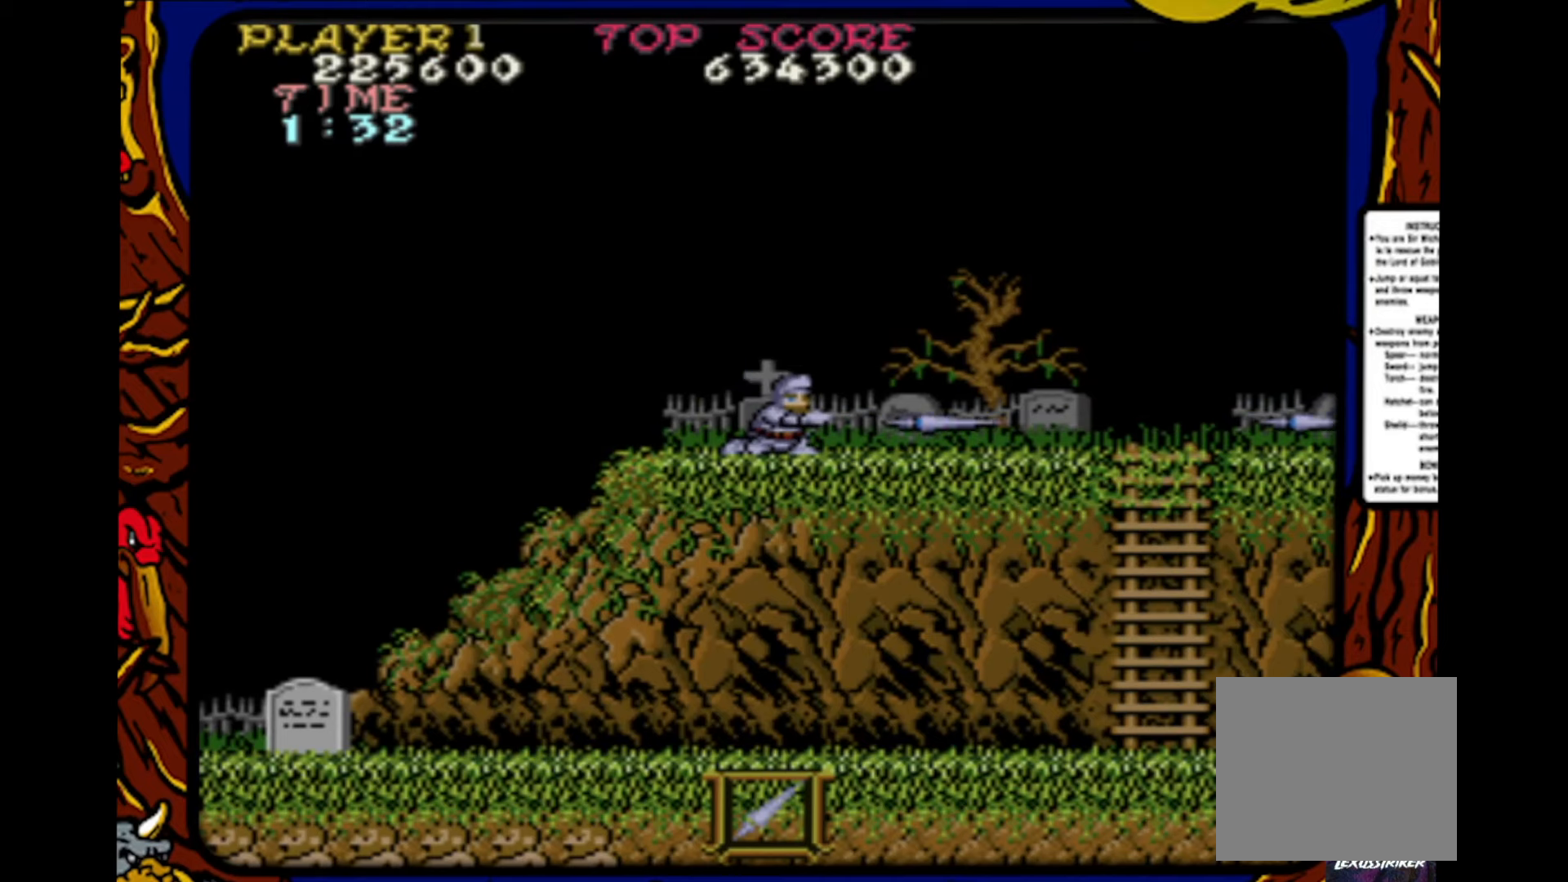
{"buttons": ["DPAD_DOWN"], "events": [[33, "SQUARE", "down"], [150, "SQUARE", "up"], [217, "SQUARE", "down"], [317, "SQUARE", "up"], [383, "SQUARE", "down"], [483, "SQUARE", "up"]]}
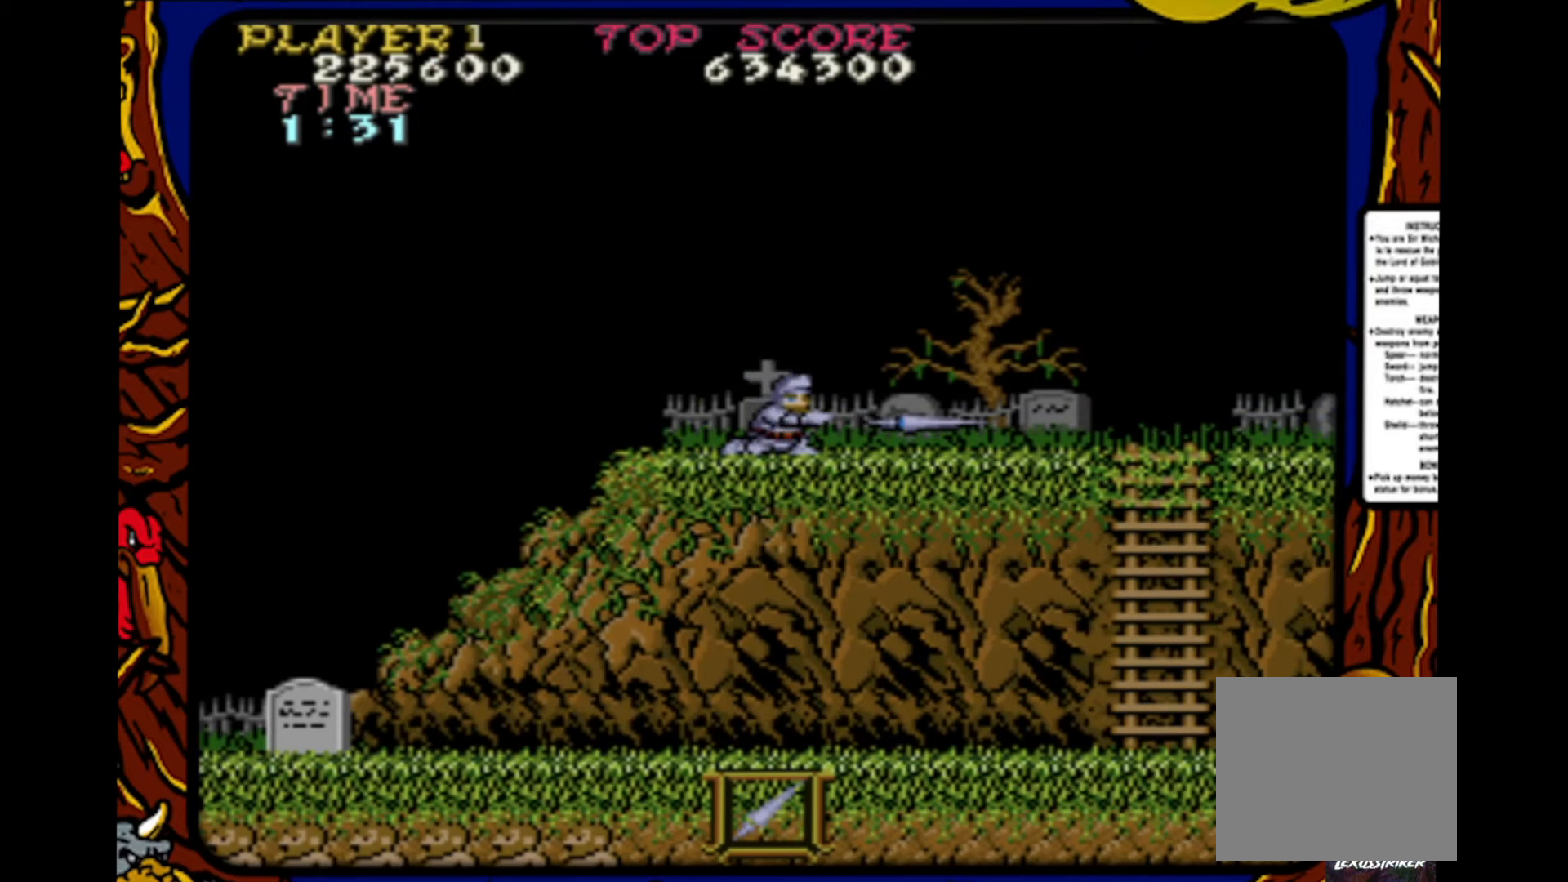
{"buttons": ["DPAD_UP"], "events": [[50, "SQUARE", "down"], [150, "SQUARE", "up"], [233, "SQUARE", "down"], [333, "SQUARE", "up"], [350, "DPAD_DOWN", "up"], [417, "DPAD_UP", "down"]]}
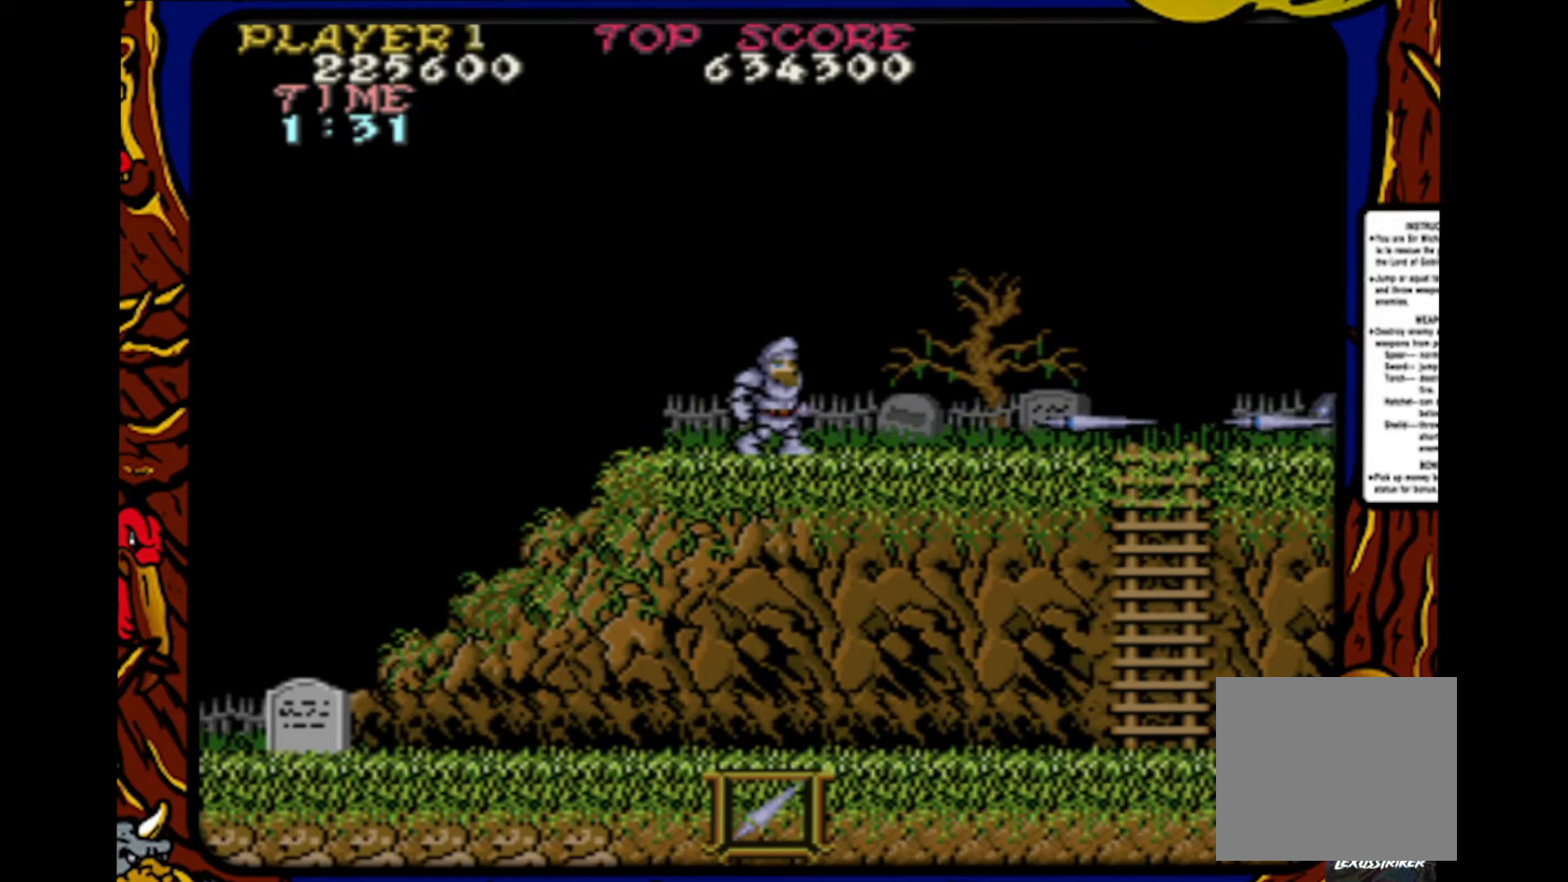
{"buttons": [], "events": [[100, "SQUARE", "down"], [167, "SQUARE", "up"], [233, "DPAD_UP", "up"], [250, "SQUARE", "down"], [350, "SQUARE", "up"], [433, "SQUARE", "down"], [500, "SQUARE", "up"]]}
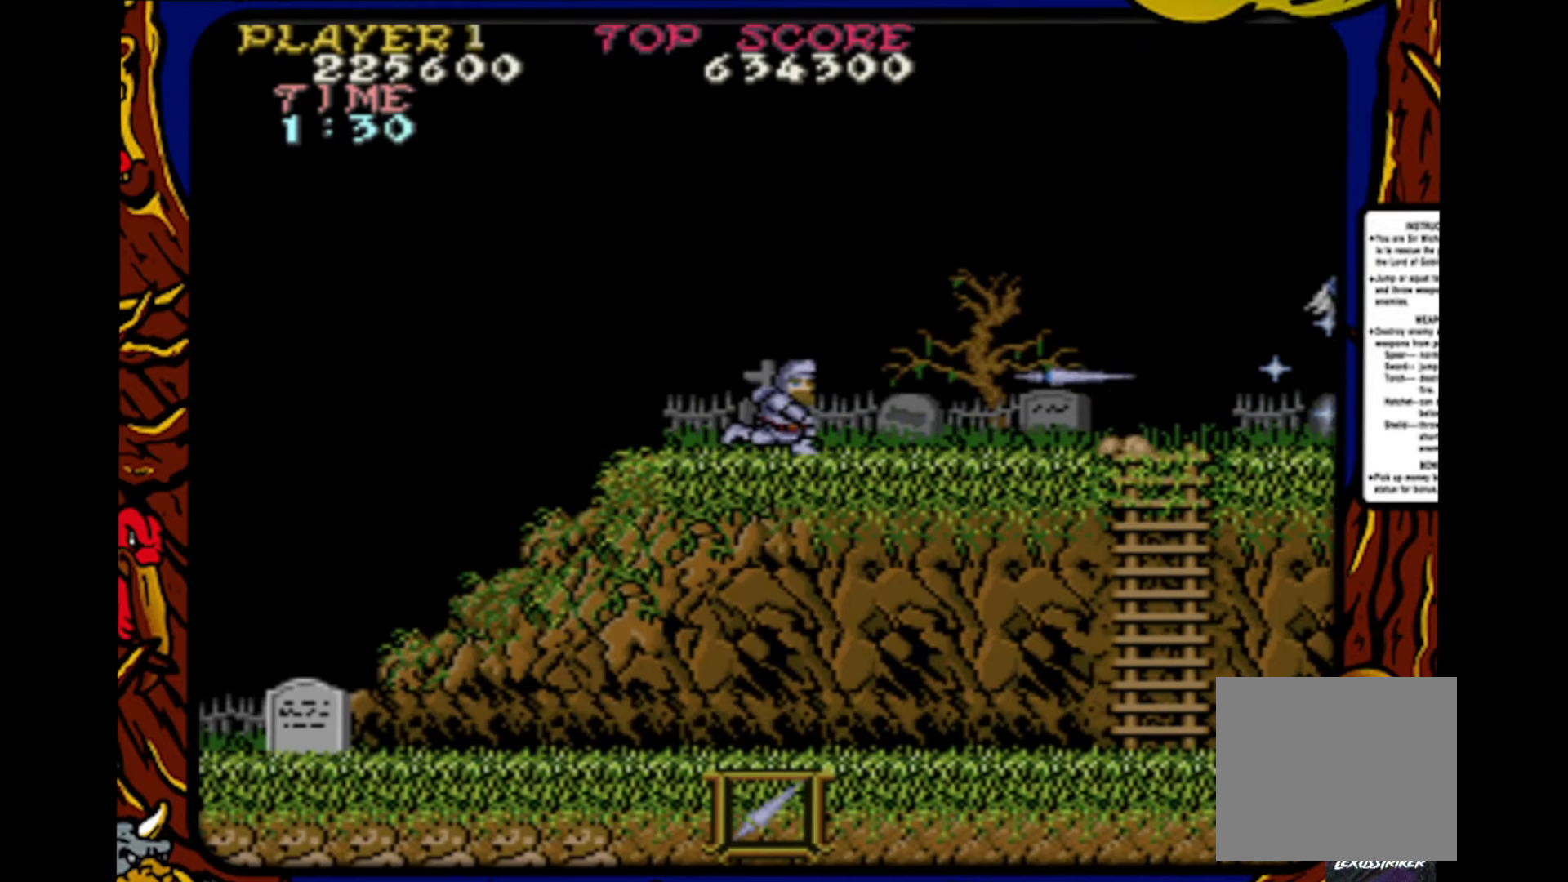
{"buttons": ["DPAD_LEFT"], "events": [[117, "SQUARE", "down"], [200, "SQUARE", "up"], [283, "SQUARE", "down"], [300, "DPAD_LEFT", "down"], [367, "SQUARE", "up"]]}
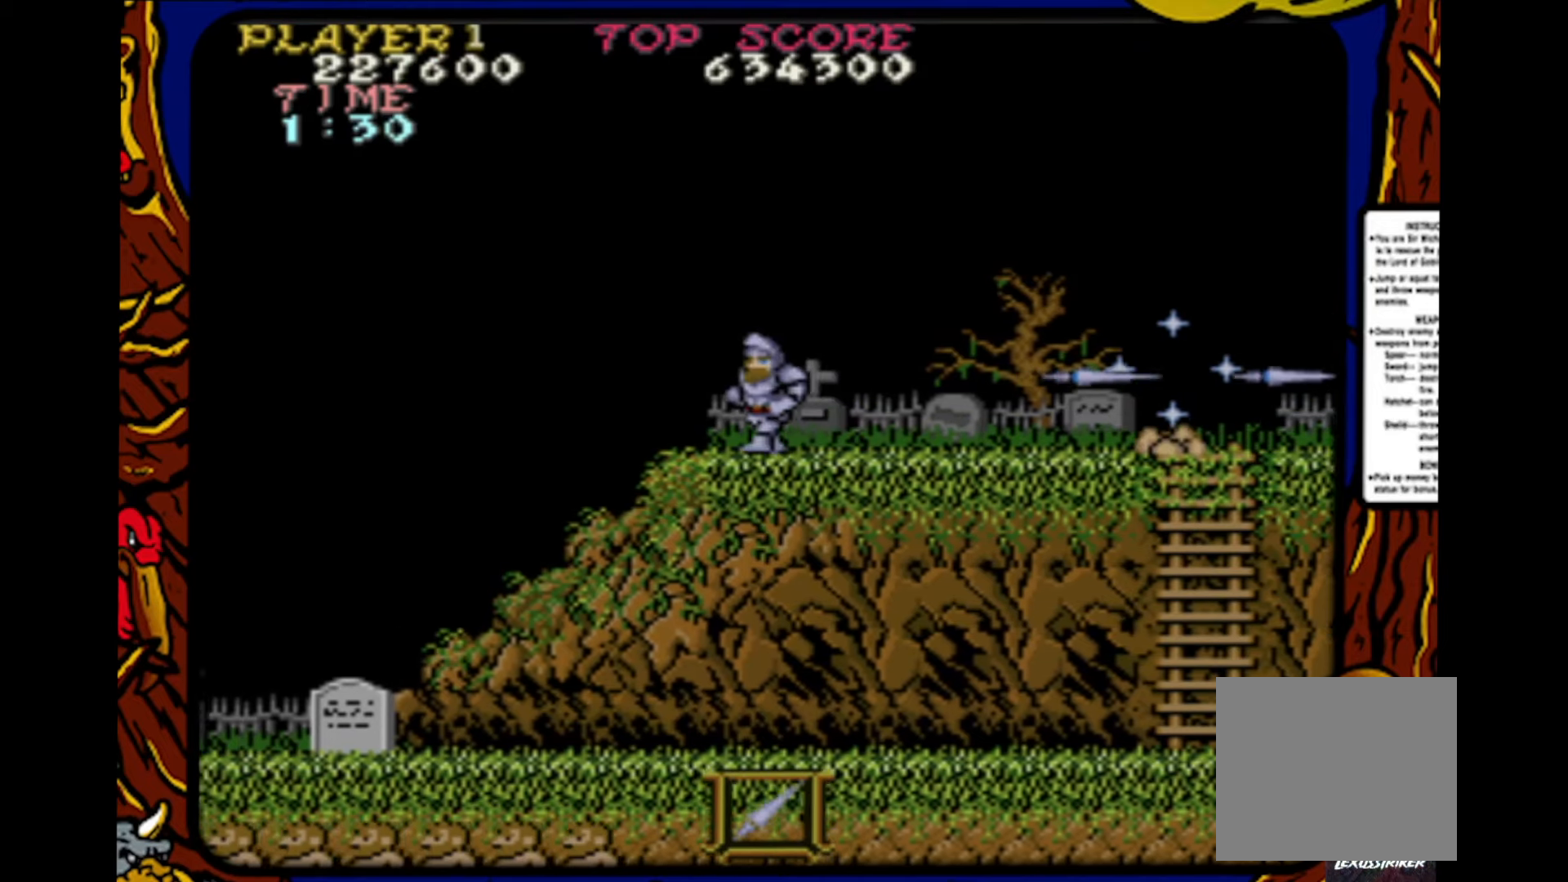
{"buttons": ["DPAD_LEFT"], "events": []}
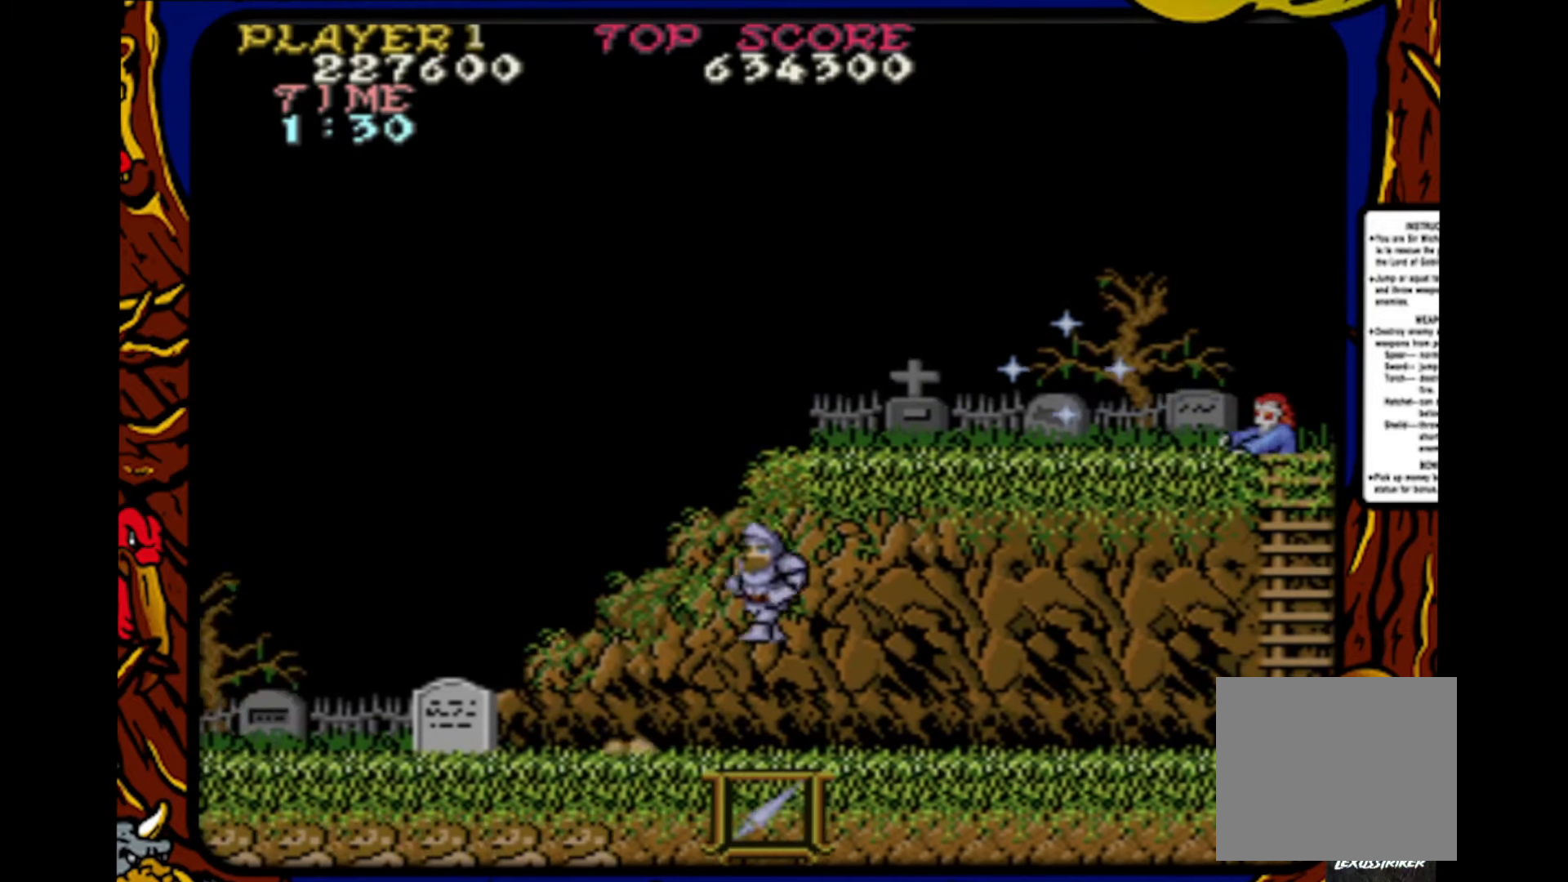
{"buttons": ["DPAD_RIGHT"], "events": [[150, "DPAD_LEFT", "up"], [200, "DPAD_RIGHT", "down"]]}